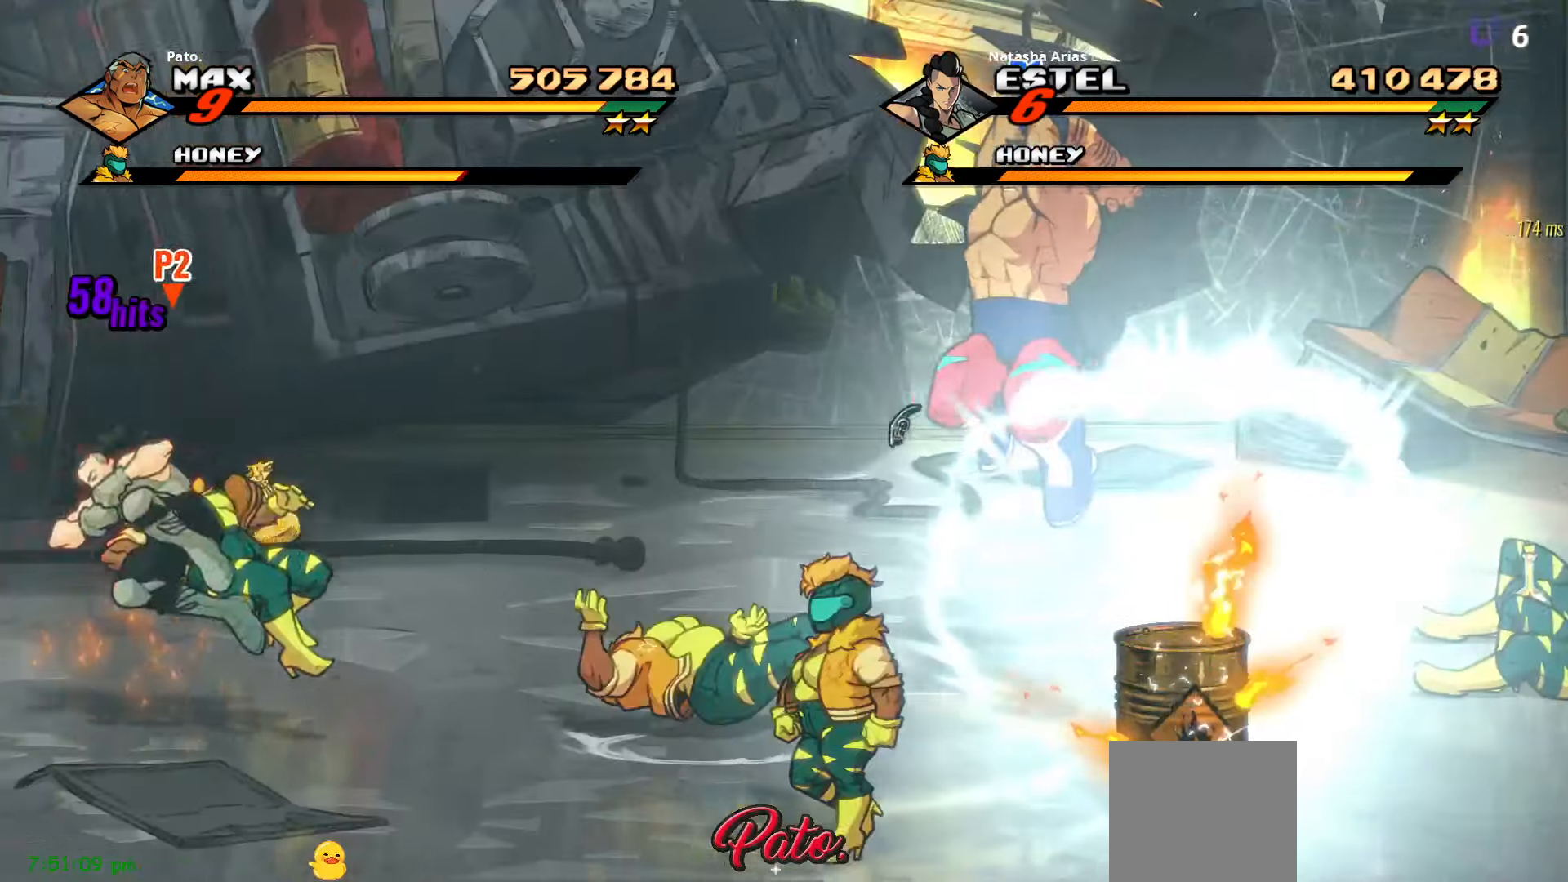
Gameplay with a controller (Xbox layout); each line is a JSON object with the inputs held at the frame after it. "events" lists button and stick changes between this image and that frame as [ms after this image, input, new state], when the widget could be followed in between. Not read: left_stick.
{"buttons": ["DPAD_LEFT"], "right_stick": "center", "events": [[50, "Y", "down"], [183, "Y", "up"], [233, "DPAD_LEFT", "up"], [400, "DPAD_LEFT", "down"]]}
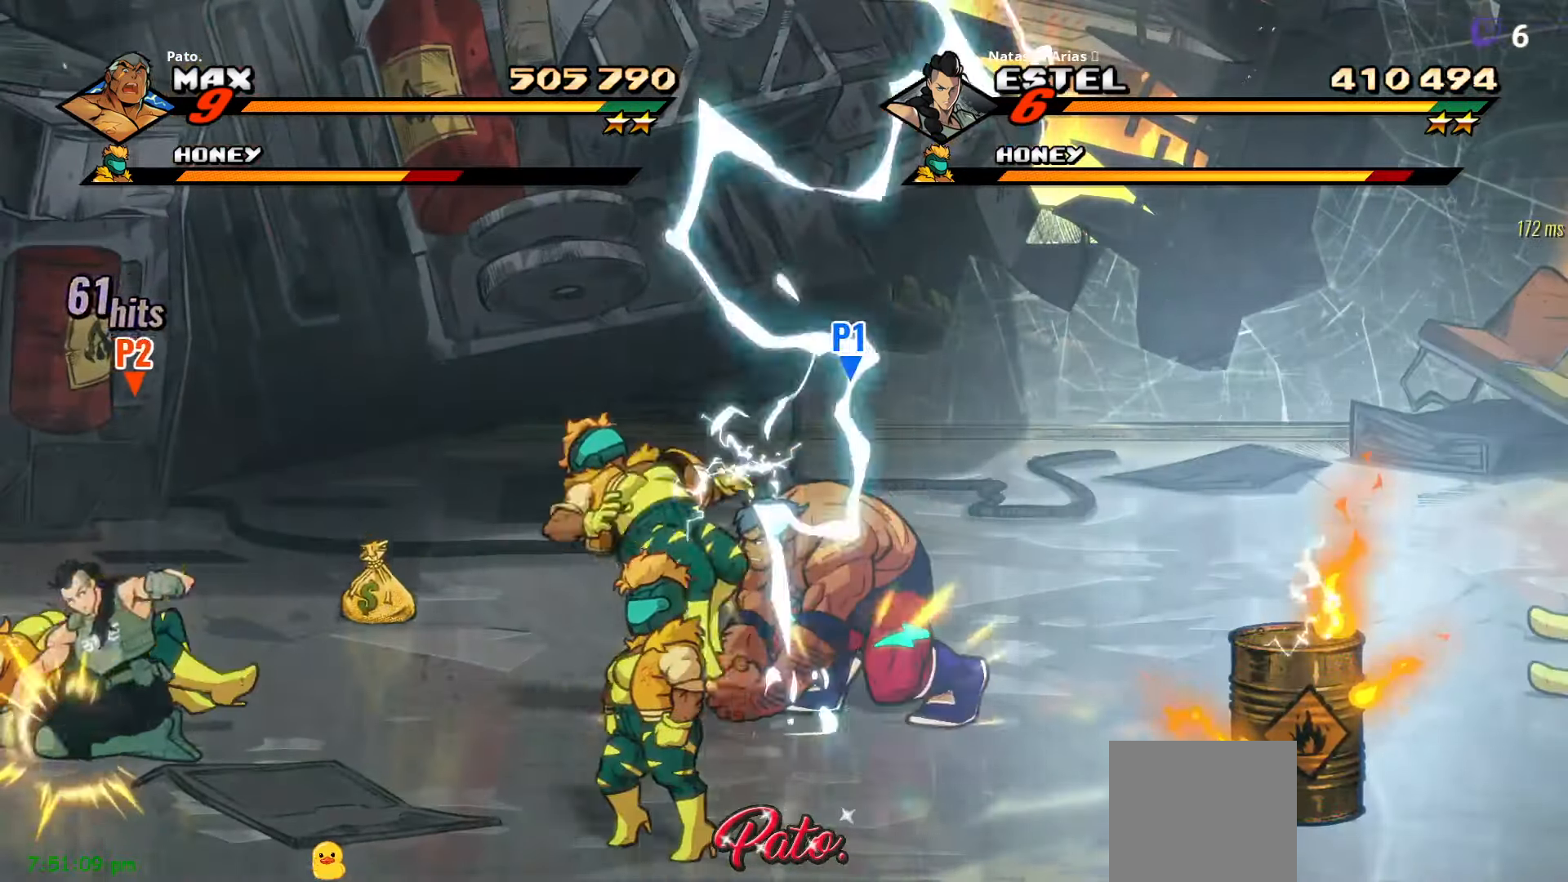
{"buttons": ["A", "DPAD_DOWN", "DPAD_LEFT"], "right_stick": "center", "events": [[250, "DPAD_DOWN", "down"], [450, "A", "down"]]}
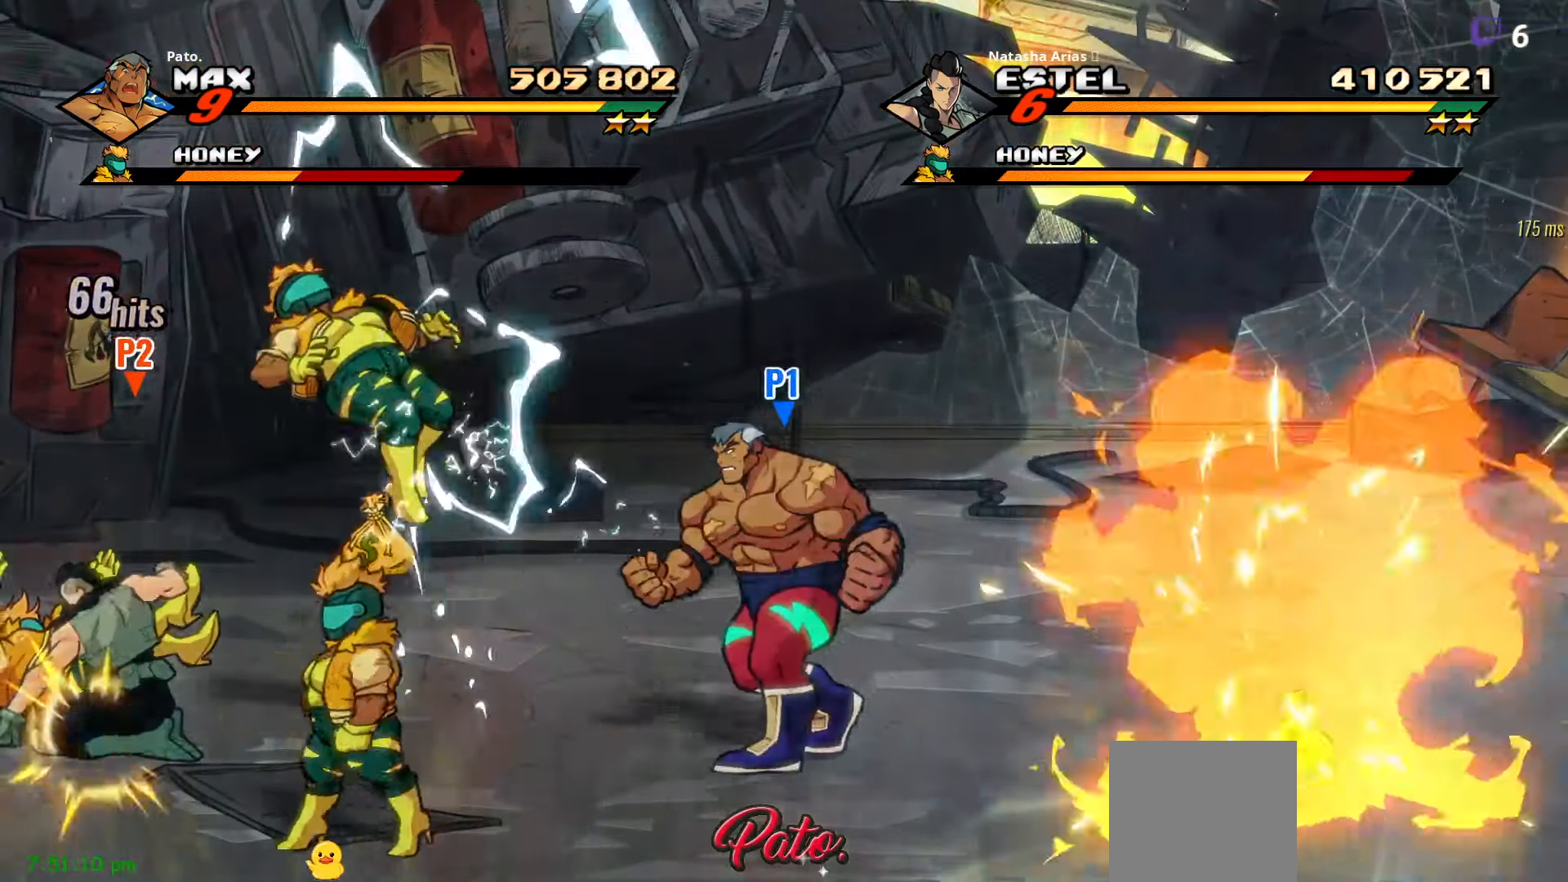
{"buttons": ["DPAD_DOWN"], "right_stick": "center", "events": [[50, "A", "up"], [50, "DPAD_DOWN", "up"], [50, "L1", "down"], [150, "L1", "up"], [167, "DPAD_LEFT", "up"], [217, "Y", "down"], [300, "Y", "up"], [367, "DPAD_DOWN", "down"], [383, "Y", "down"], [450, "Y", "up"]]}
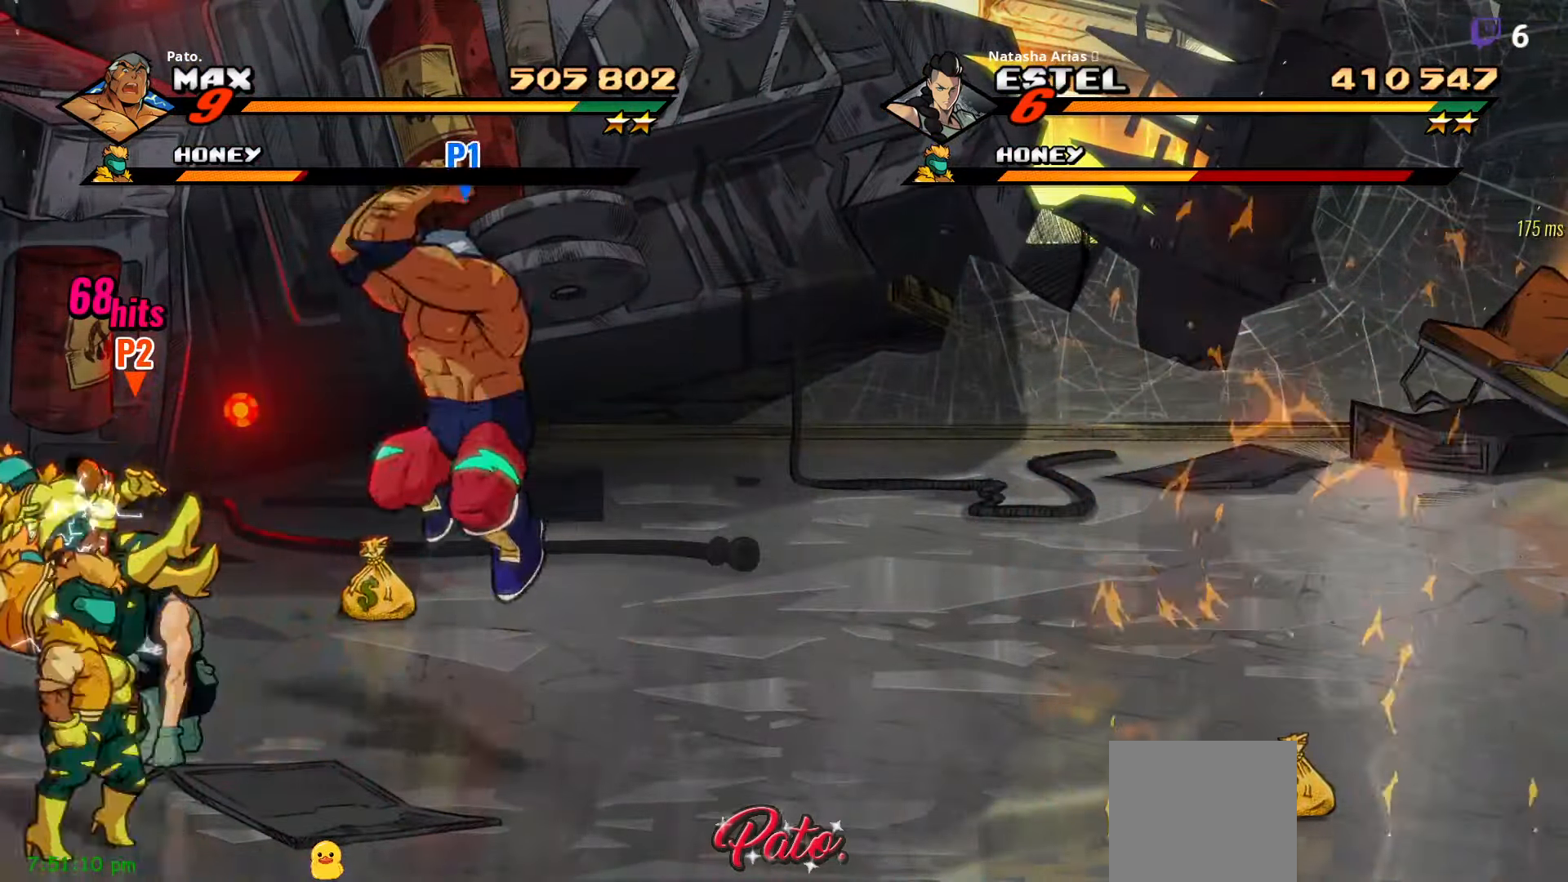
{"buttons": ["DPAD_DOWN"], "right_stick": "center", "events": [[17, "Y", "down"], [150, "Y", "up"]]}
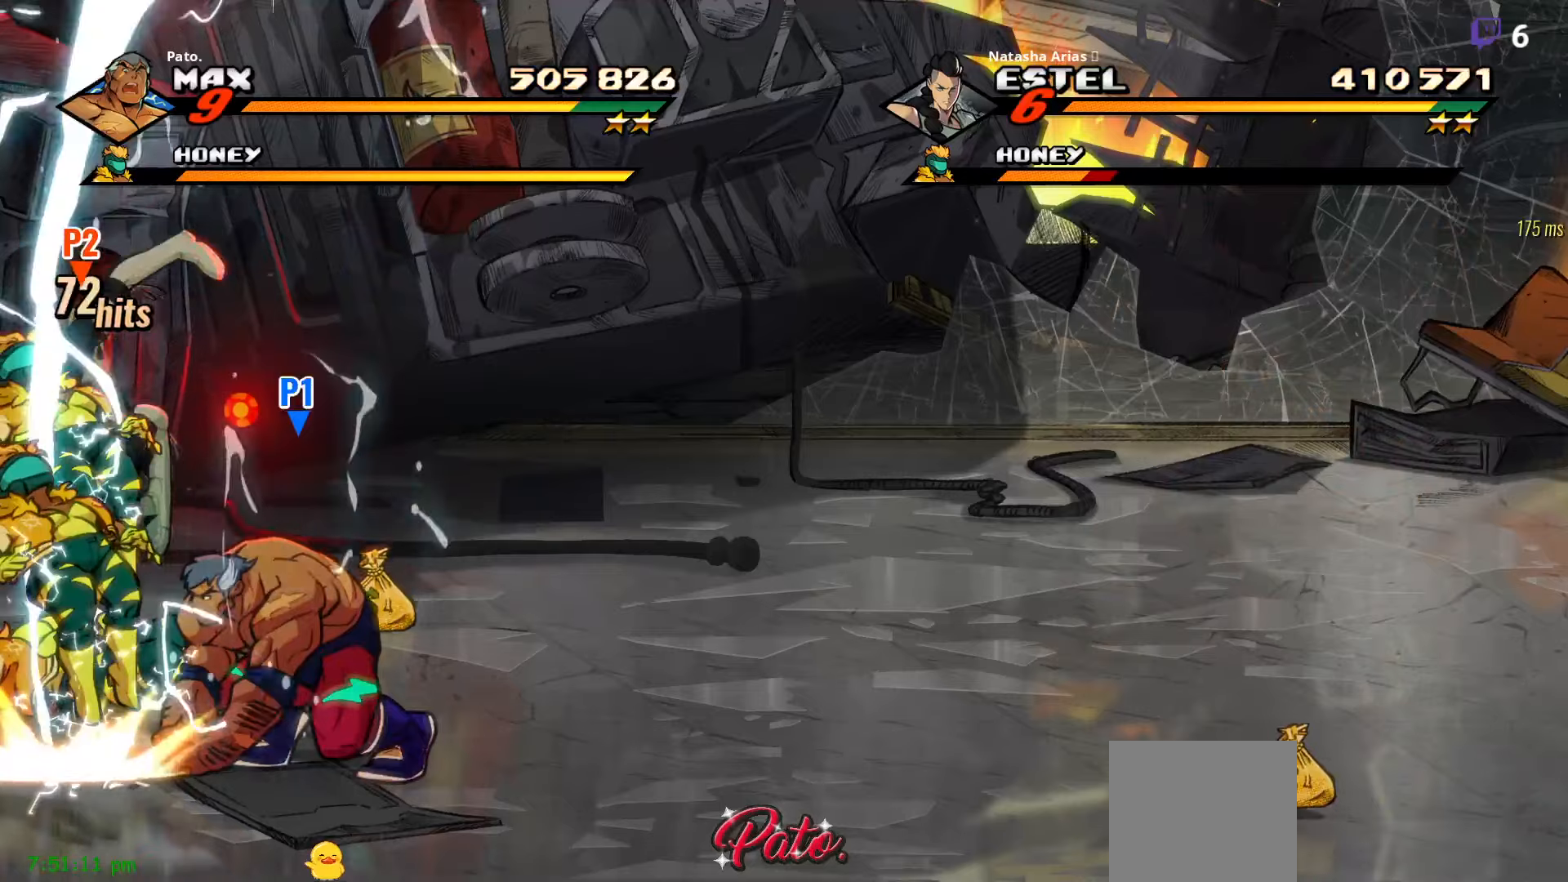
{"buttons": ["Y", "DPAD_LEFT"], "right_stick": "center", "events": [[134, "DPAD_DOWN", "up"], [150, "A", "down"], [267, "A", "up"], [267, "DPAD_LEFT", "down"], [450, "Y", "down"]]}
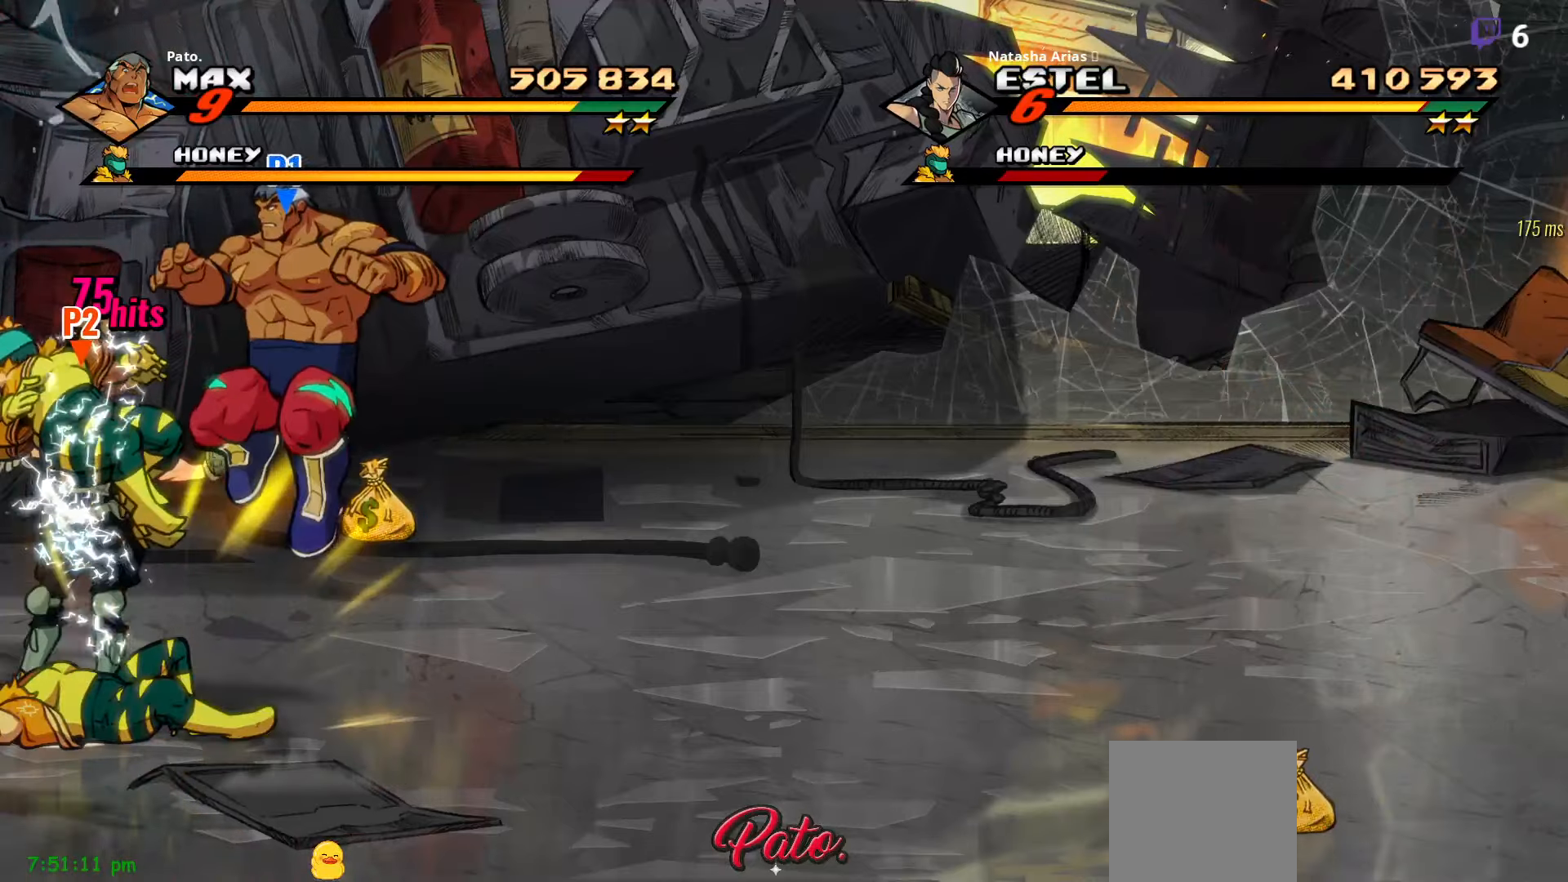
{"buttons": ["Y"], "right_stick": "center", "events": [[17, "DPAD_LEFT", "up"], [17, "Y", "up"], [100, "Y", "down"], [150, "Y", "up"], [217, "Y", "down"], [384, "Y", "up"], [450, "Y", "down"]]}
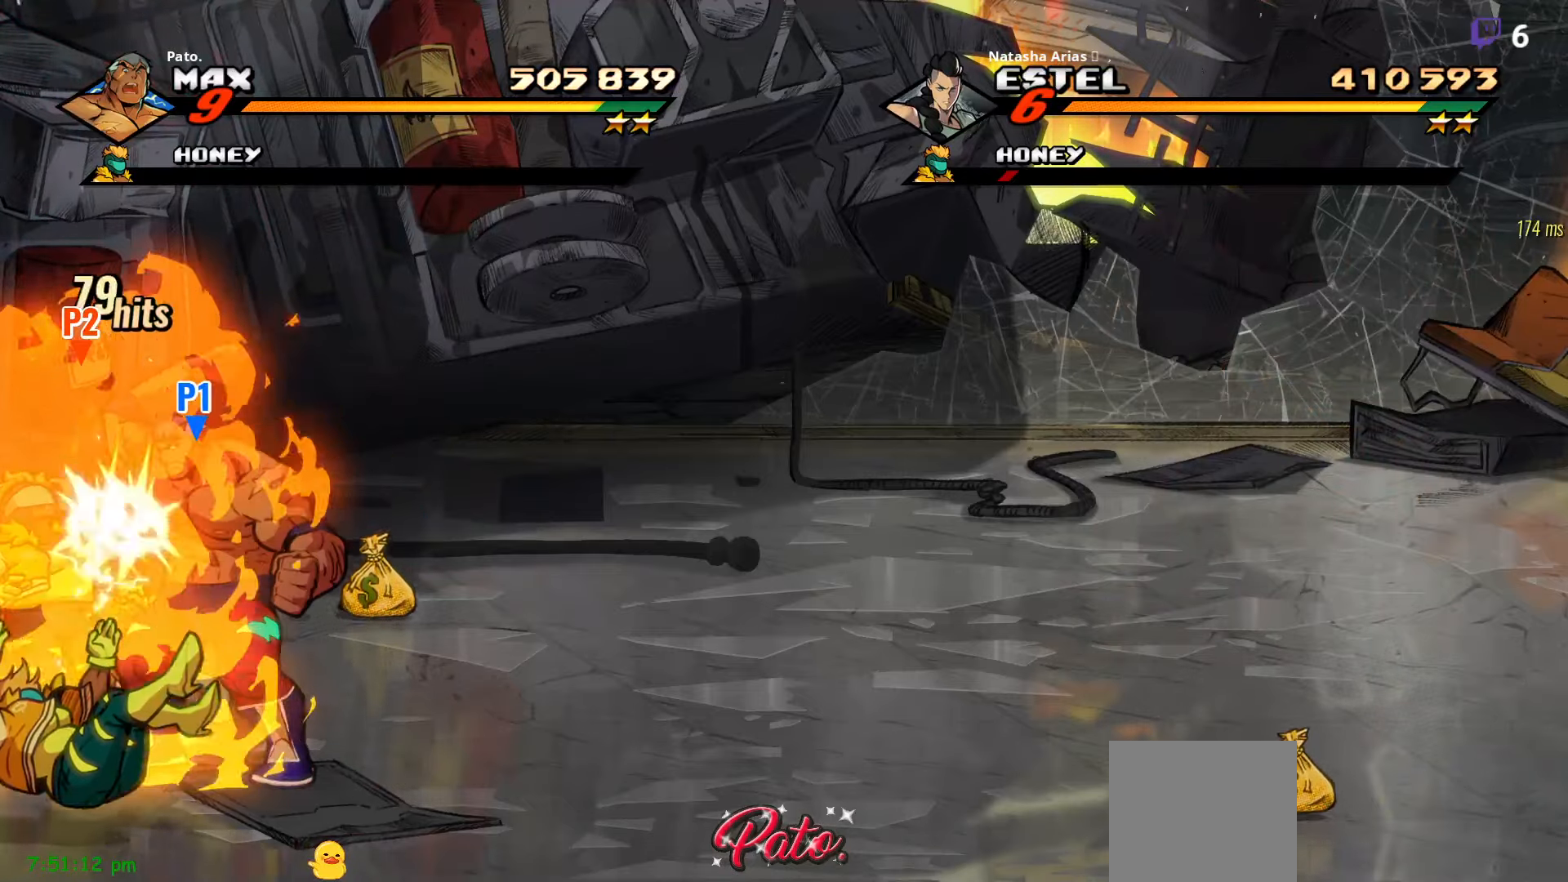
{"buttons": ["Y"], "right_stick": "center", "events": [[34, "Y", "up"], [117, "Y", "down"], [250, "Y", "up"], [334, "Y", "down"], [400, "Y", "up"], [467, "Y", "down"]]}
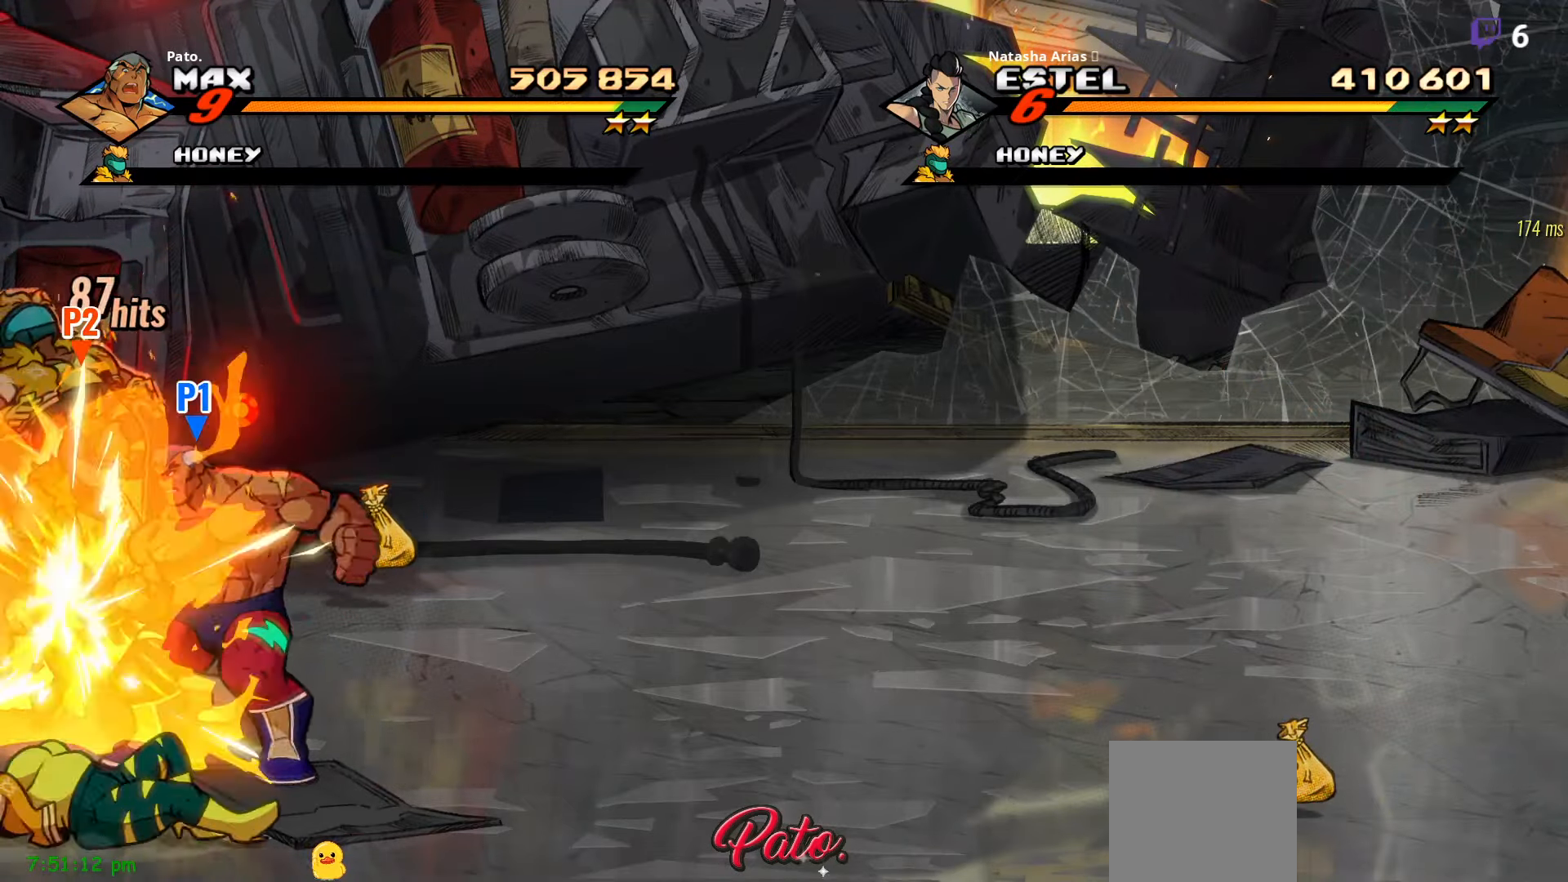
{"buttons": ["DPAD_DOWN"], "right_stick": "center", "events": [[17, "Y", "up"], [100, "Y", "down"], [167, "Y", "up"], [250, "Y", "down"], [300, "Y", "up"], [384, "Y", "down"], [450, "DPAD_DOWN", "down"], [467, "Y", "up"]]}
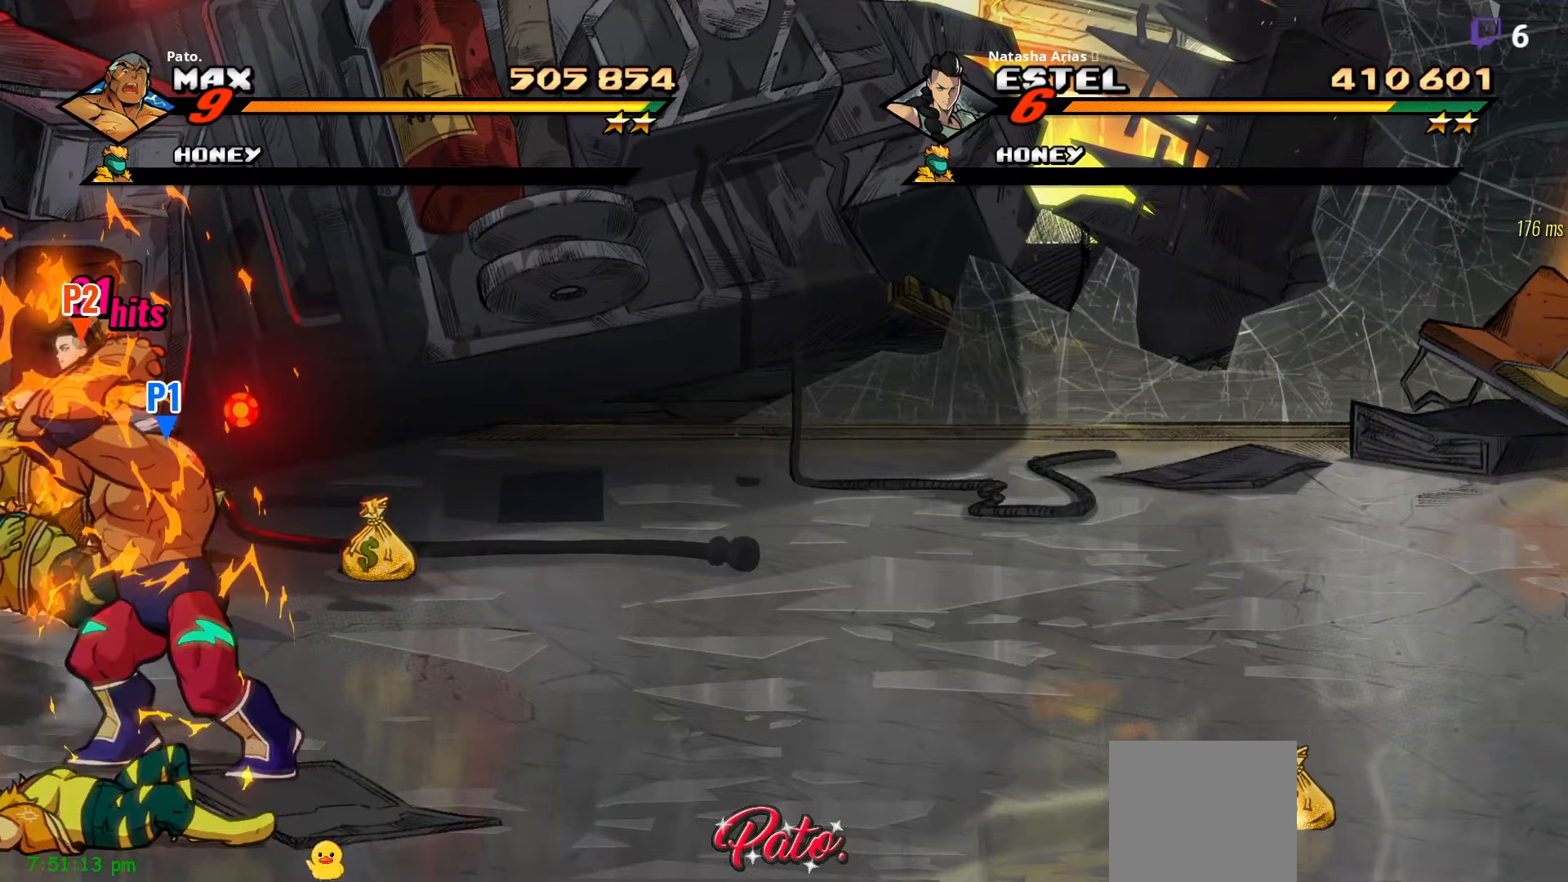
{"buttons": ["Y", "DPAD_RIGHT"], "right_stick": "center", "events": [[50, "L1", "down"], [150, "L1", "up"], [250, "DPAD_DOWN", "up"], [367, "Y", "down"], [417, "DPAD_RIGHT", "down"]]}
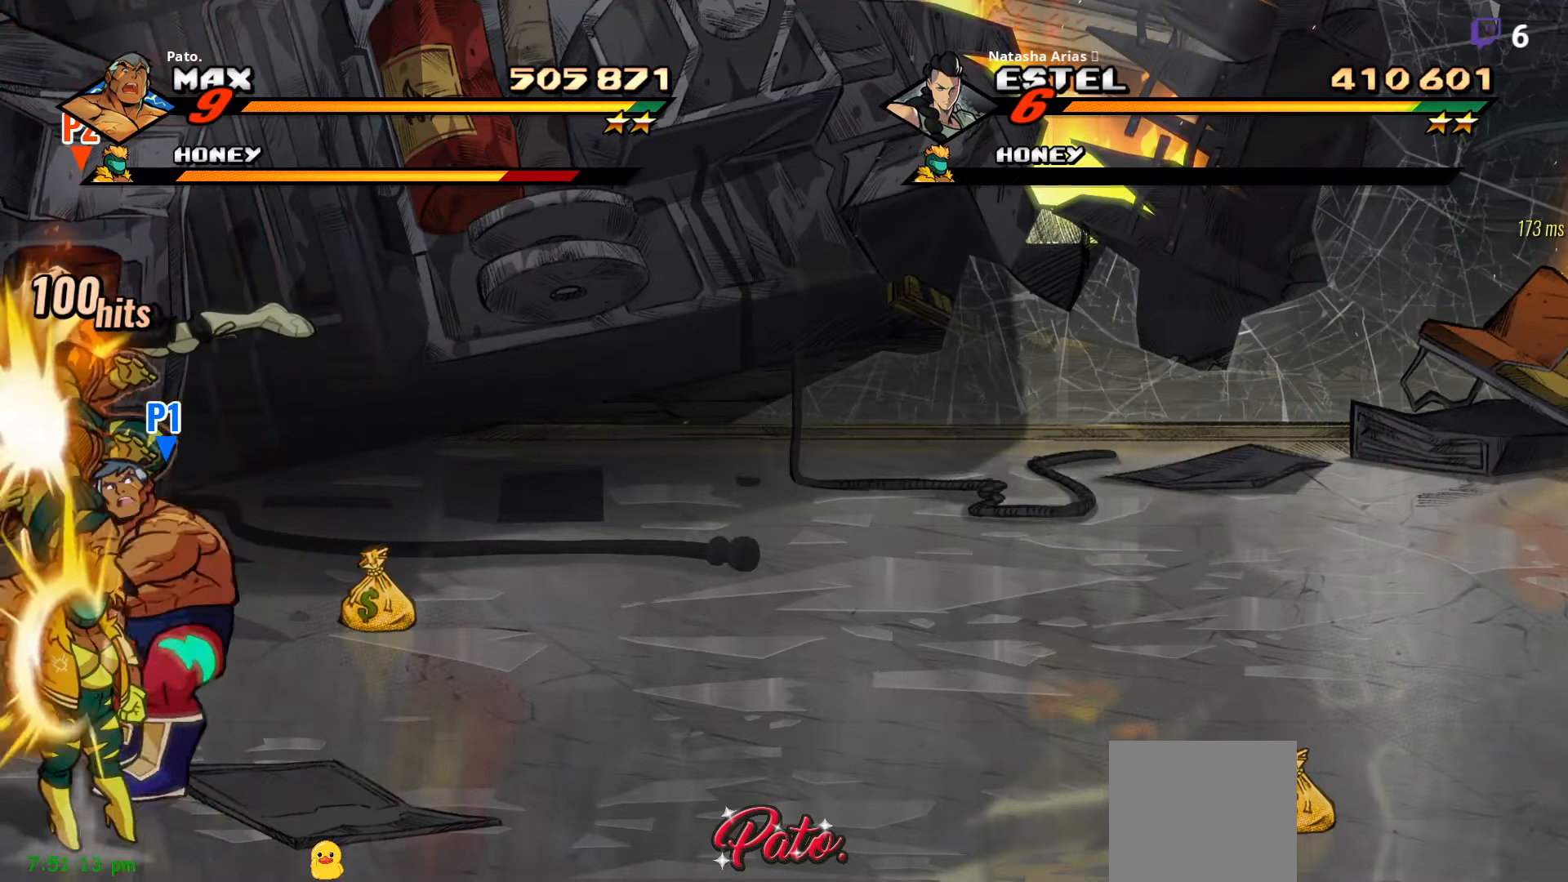
{"buttons": ["DPAD_RIGHT"], "right_stick": "center", "events": [[84, "Y", "up"], [167, "Y", "down"], [284, "Y", "up"]]}
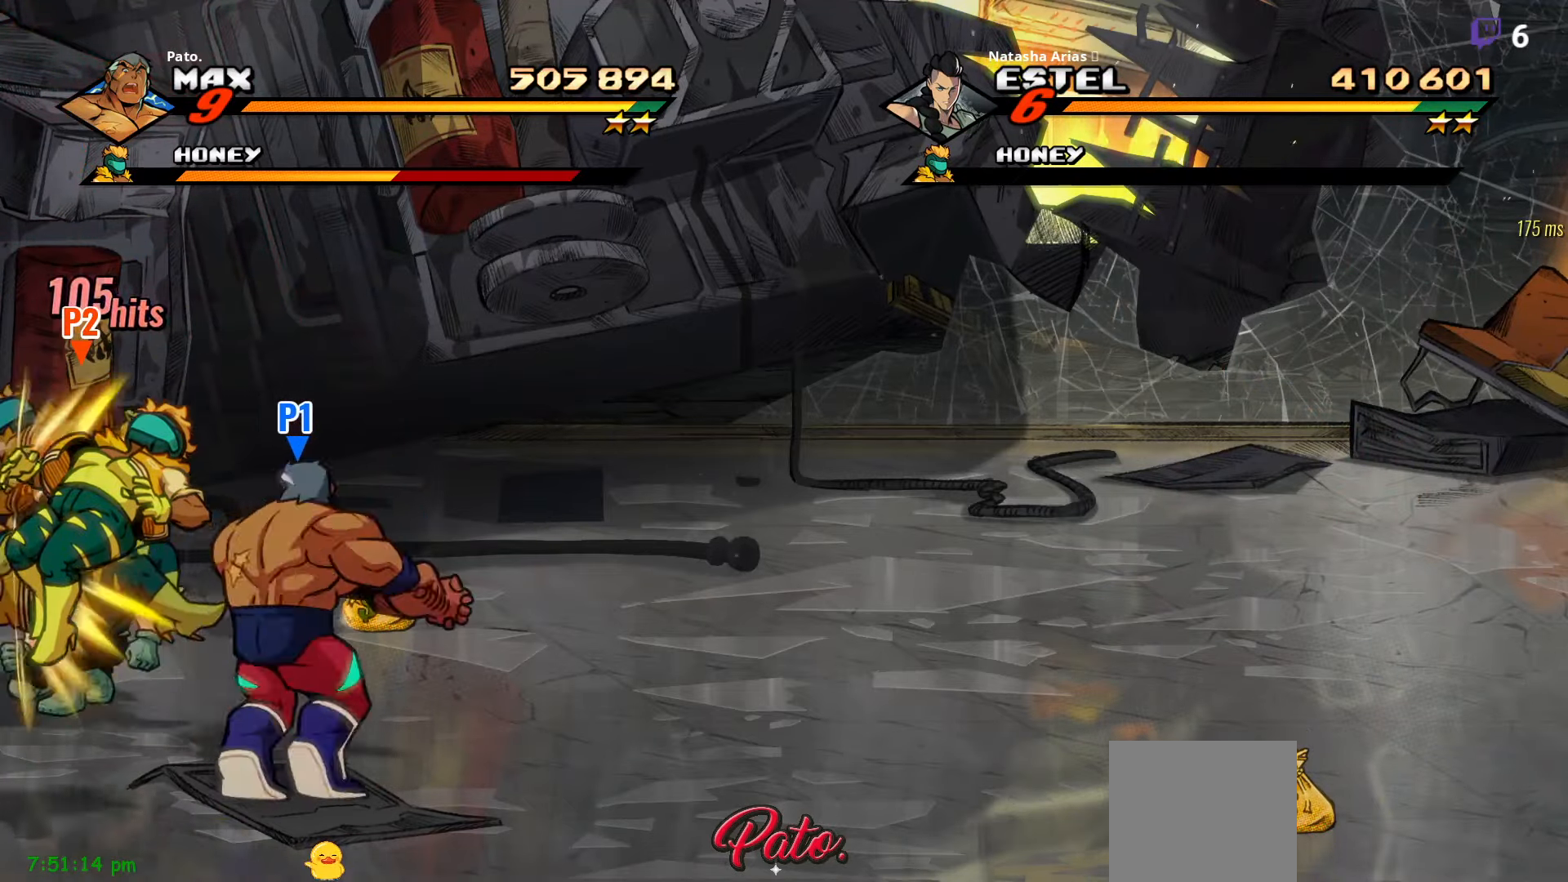
{"buttons": ["DPAD_RIGHT"], "right_stick": "center", "events": [[234, "DPAD_DOWN", "down"], [334, "DPAD_DOWN", "up"]]}
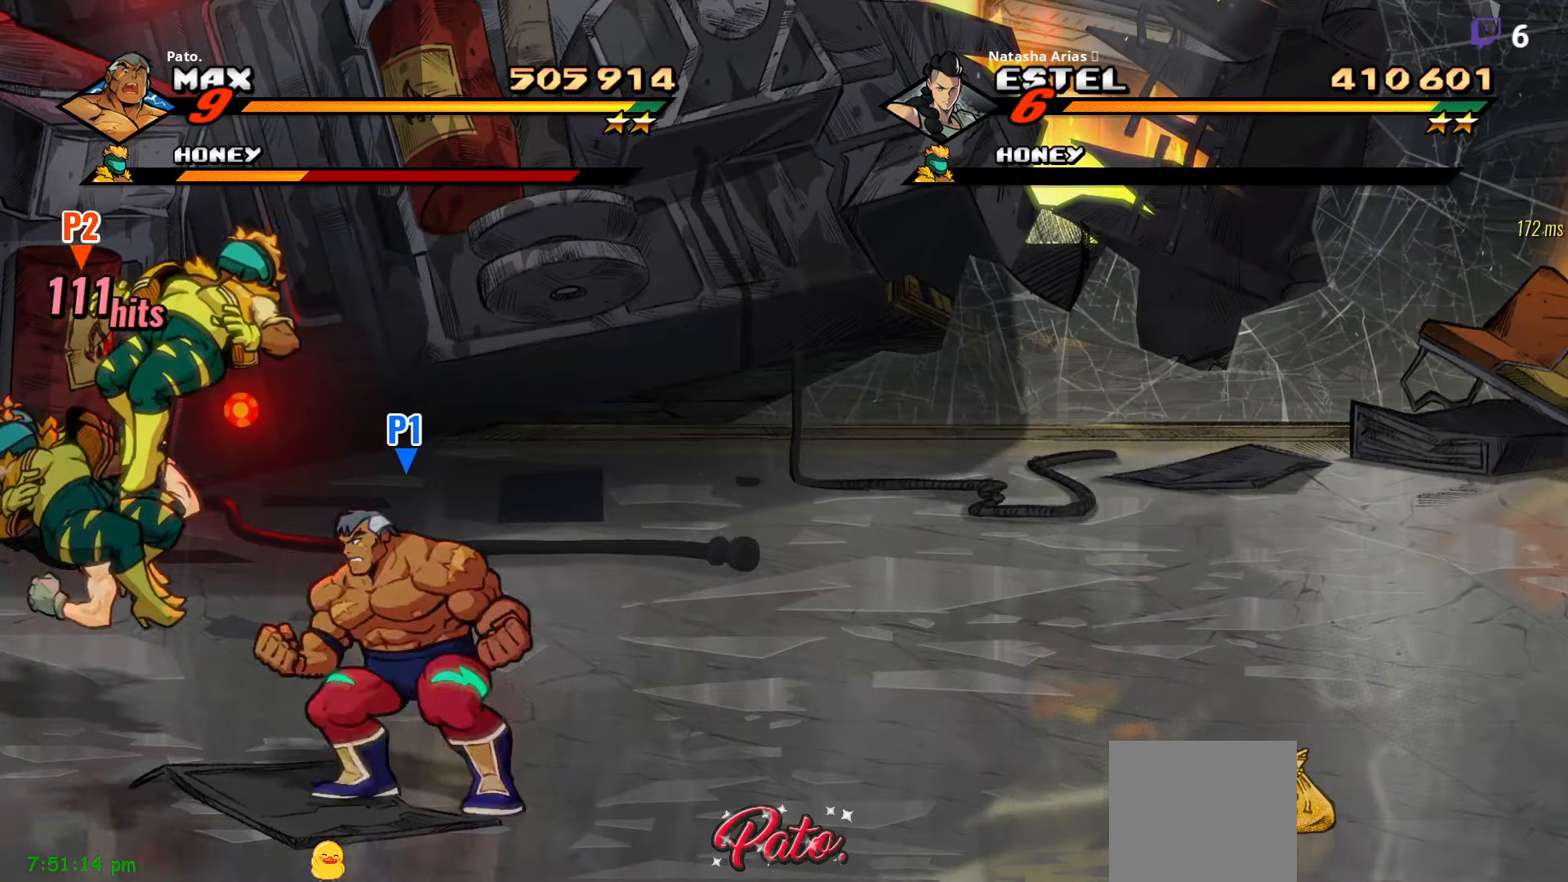
{"buttons": [], "right_stick": "center", "events": [[134, "Y", "down"], [200, "Y", "up"], [284, "DPAD_RIGHT", "up"], [284, "Y", "down"], [350, "Y", "up"], [450, "Y", "down"], [500, "Y", "up"]]}
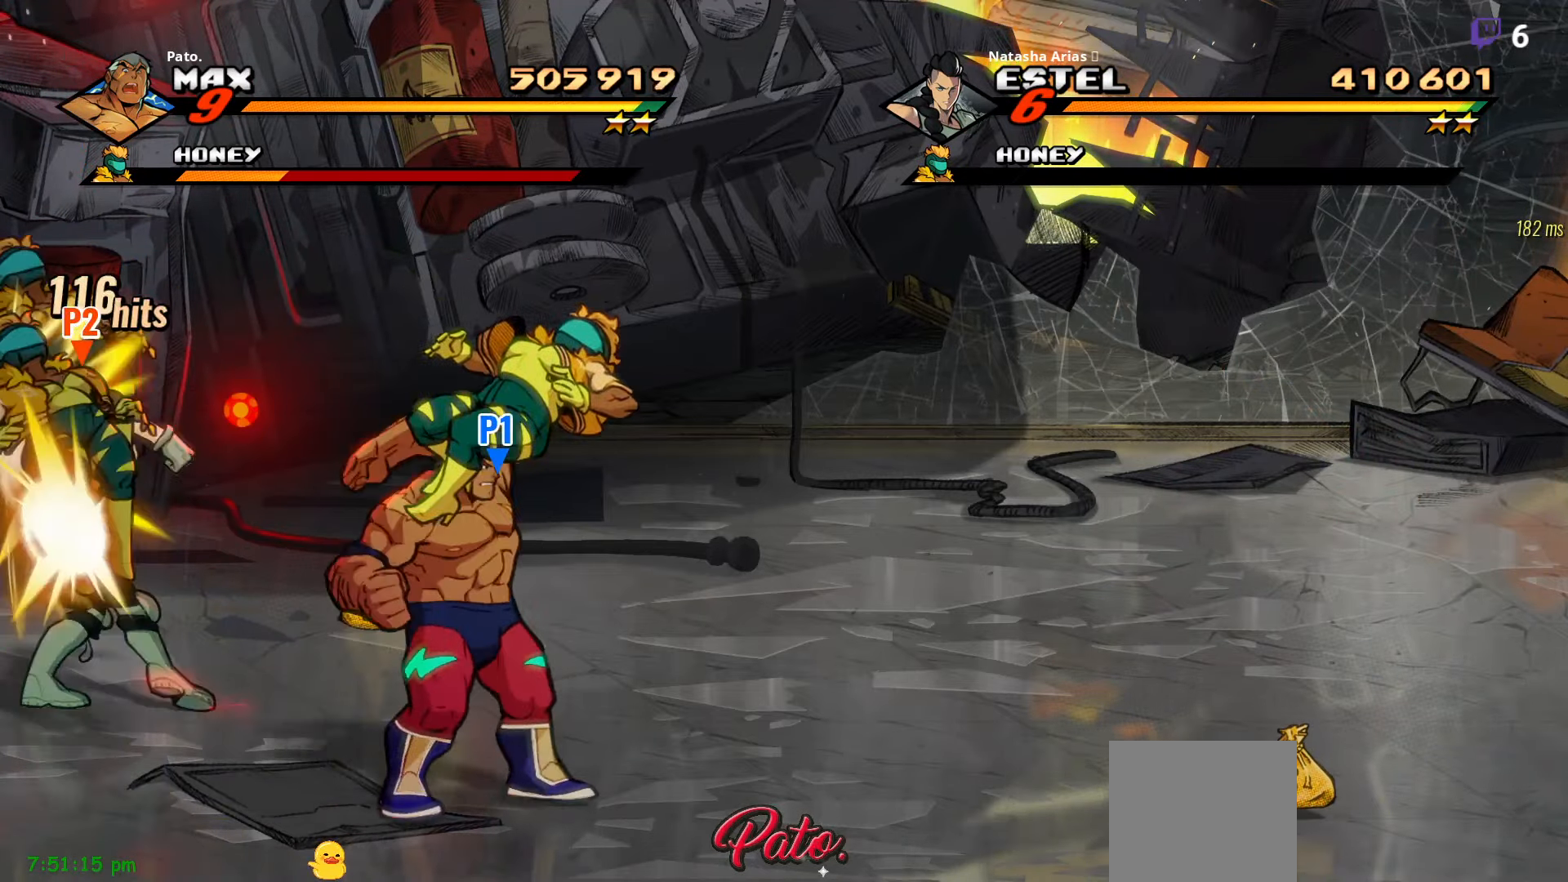
{"buttons": ["Y"], "right_stick": "center", "events": [[134, "Y", "down"], [217, "Y", "up"], [250, "Y", "down"], [367, "Y", "up"], [450, "Y", "down"]]}
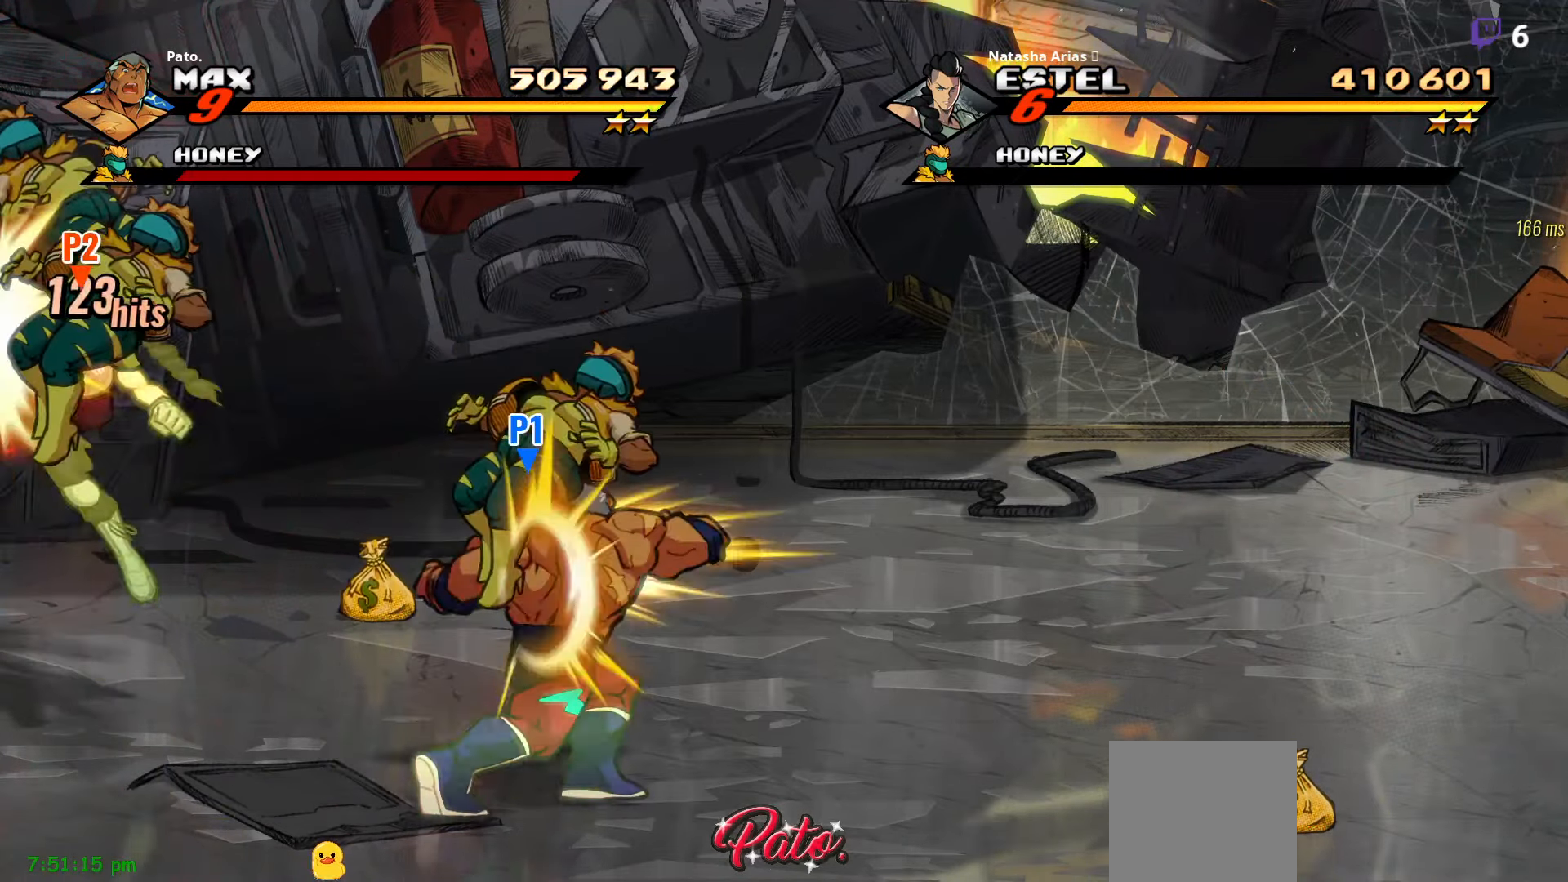
{"buttons": ["DPAD_UP", "DPAD_RIGHT"], "right_stick": "center", "events": [[34, "Y", "up"], [100, "Y", "down"], [184, "Y", "up"], [200, "DPAD_RIGHT", "down"], [467, "DPAD_UP", "down"]]}
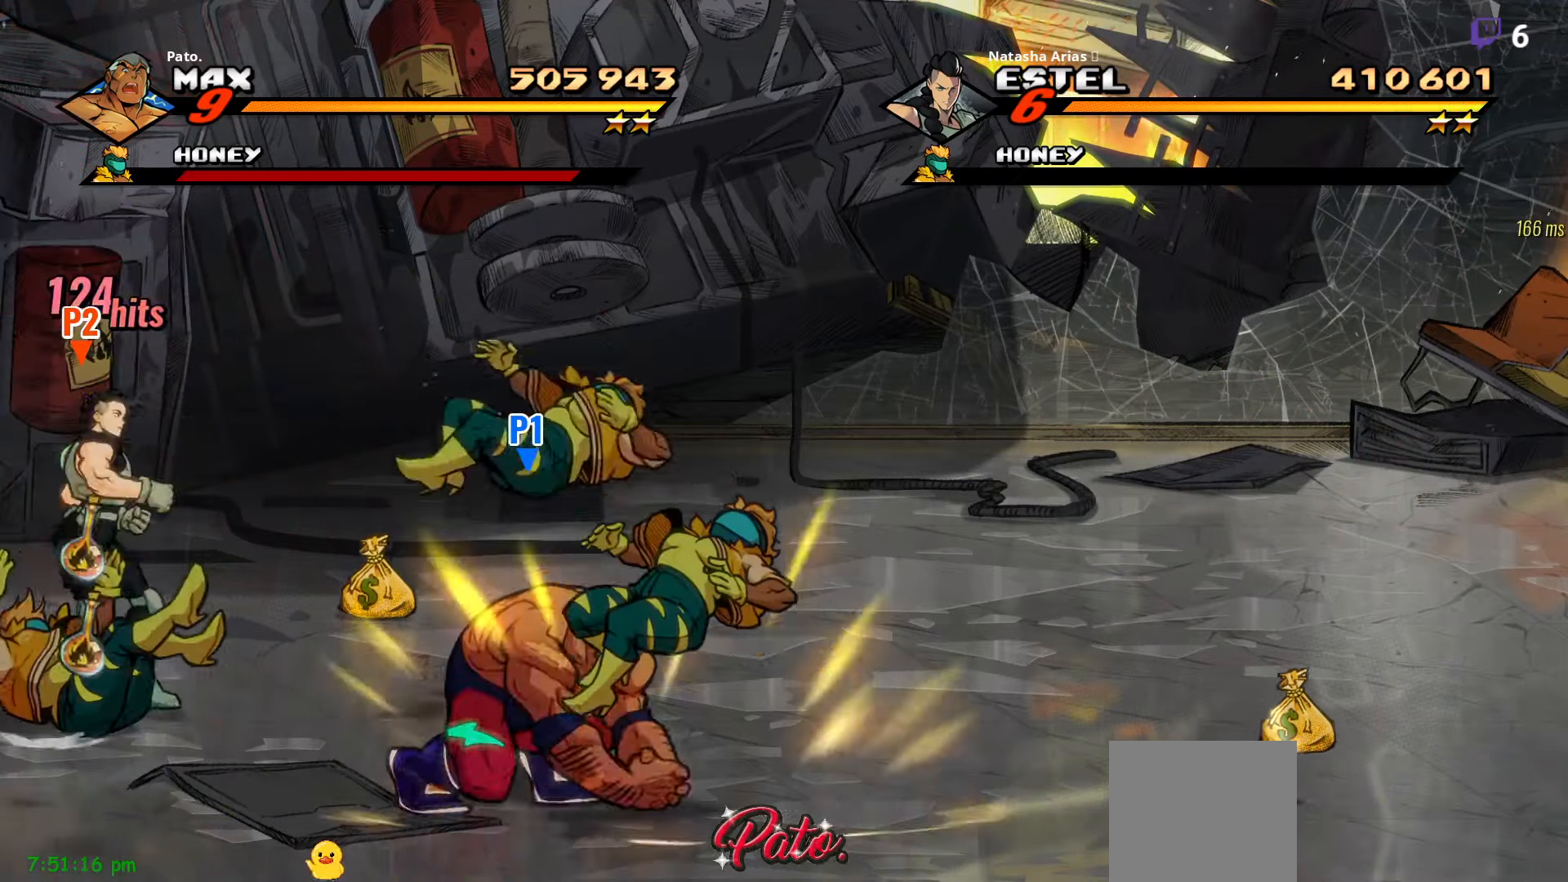
{"buttons": ["L1", "DPAD_RIGHT"], "right_stick": "center", "events": [[233, "A", "down"], [316, "DPAD_UP", "up"], [350, "A", "up"], [416, "L1", "down"]]}
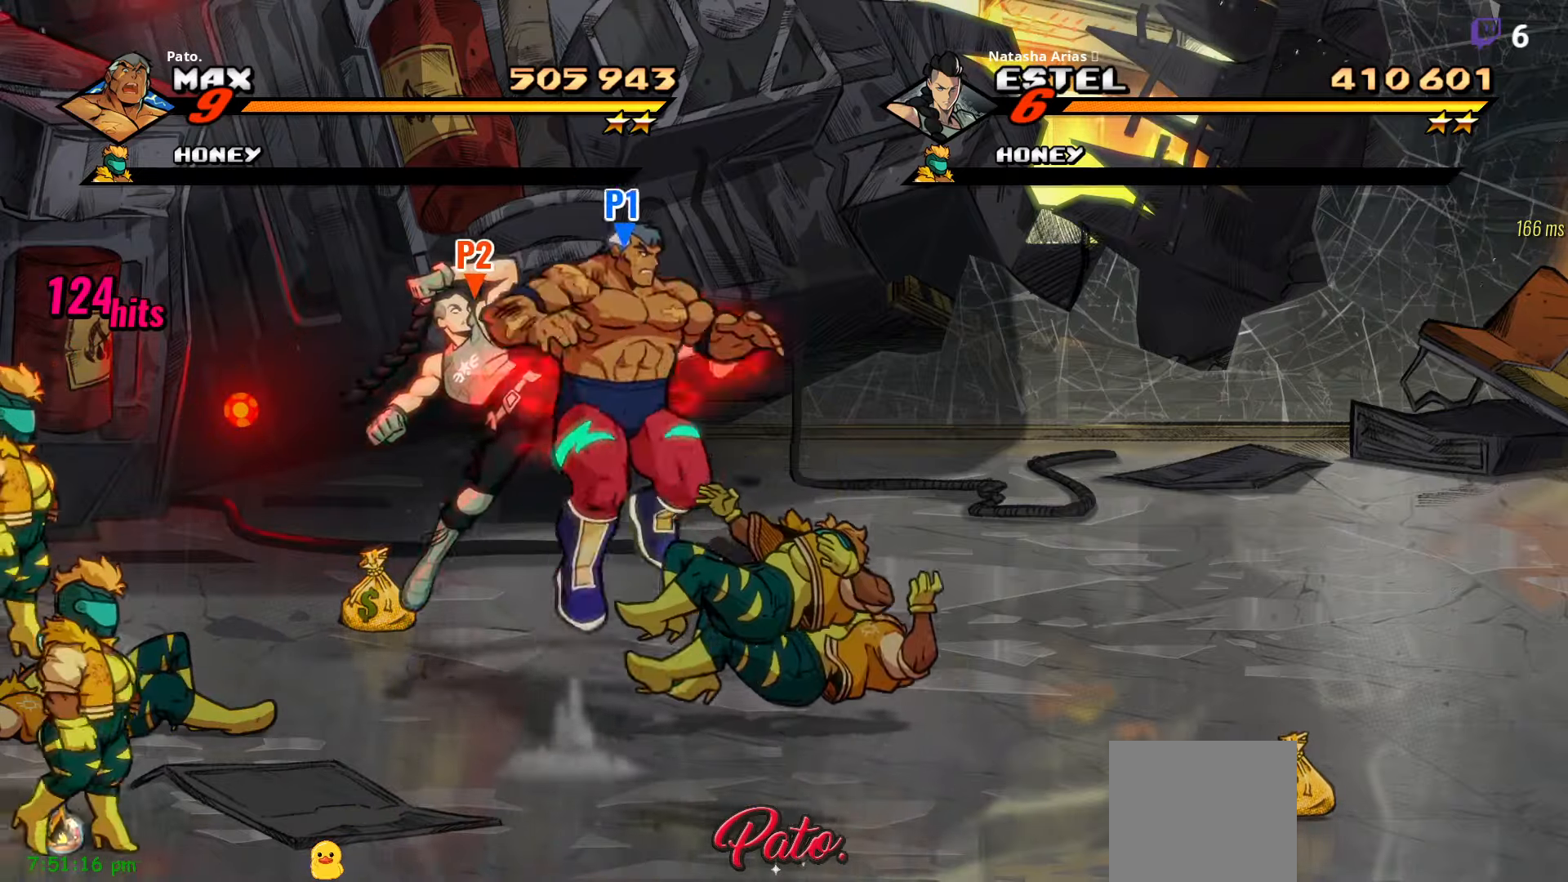
{"buttons": [], "right_stick": "center", "events": [[50, "L1", "up"], [266, "Y", "down"], [333, "DPAD_RIGHT", "up"], [400, "Y", "up"]]}
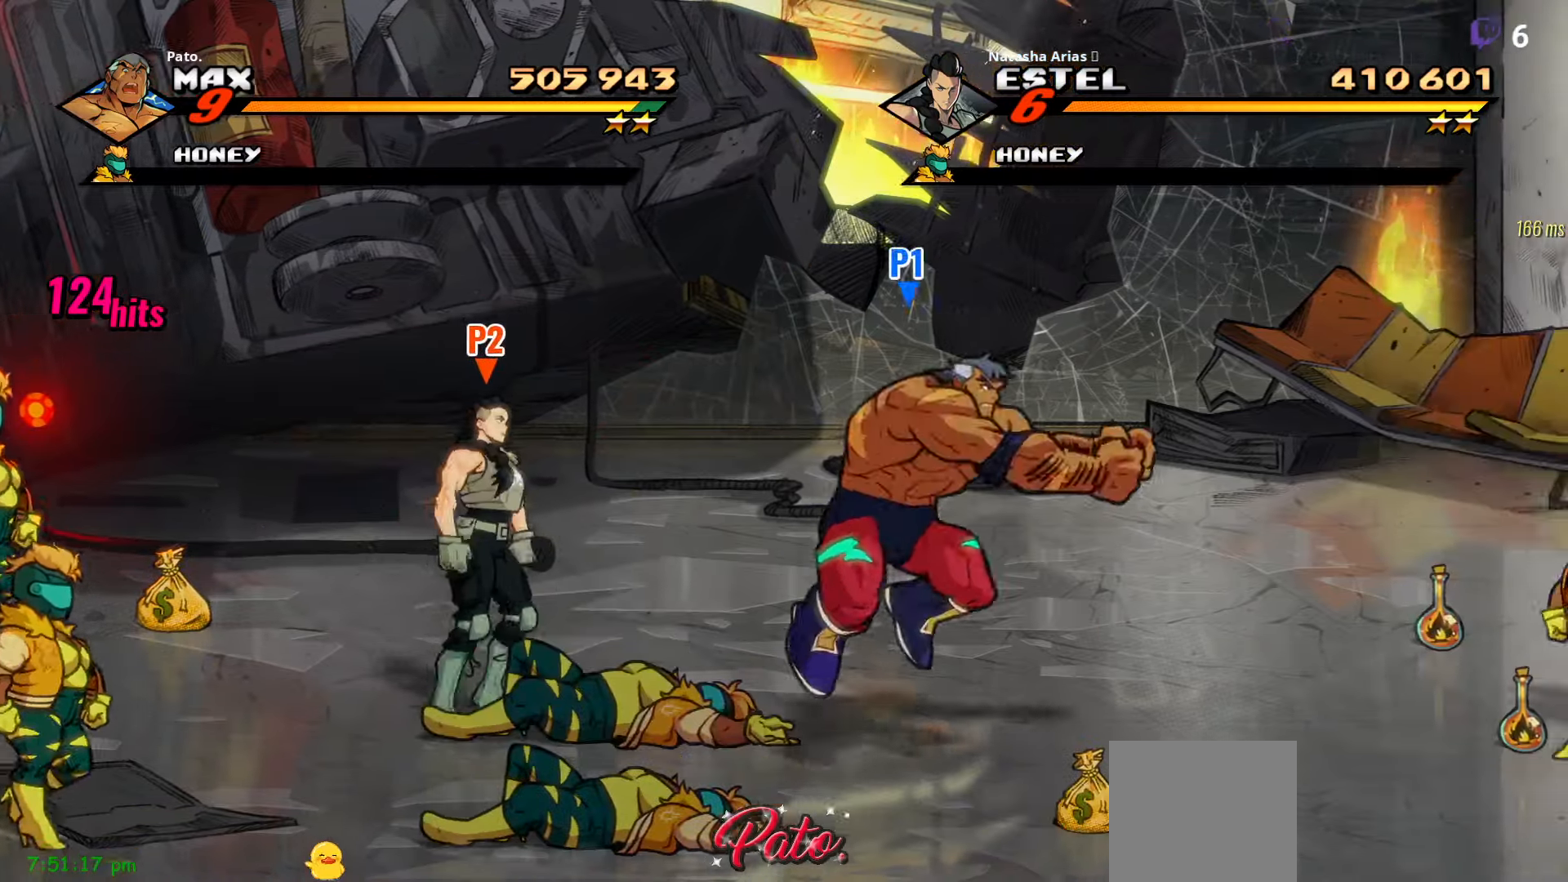
{"buttons": ["DPAD_LEFT"], "right_stick": "center", "events": [[16, "DPAD_LEFT", "down"]]}
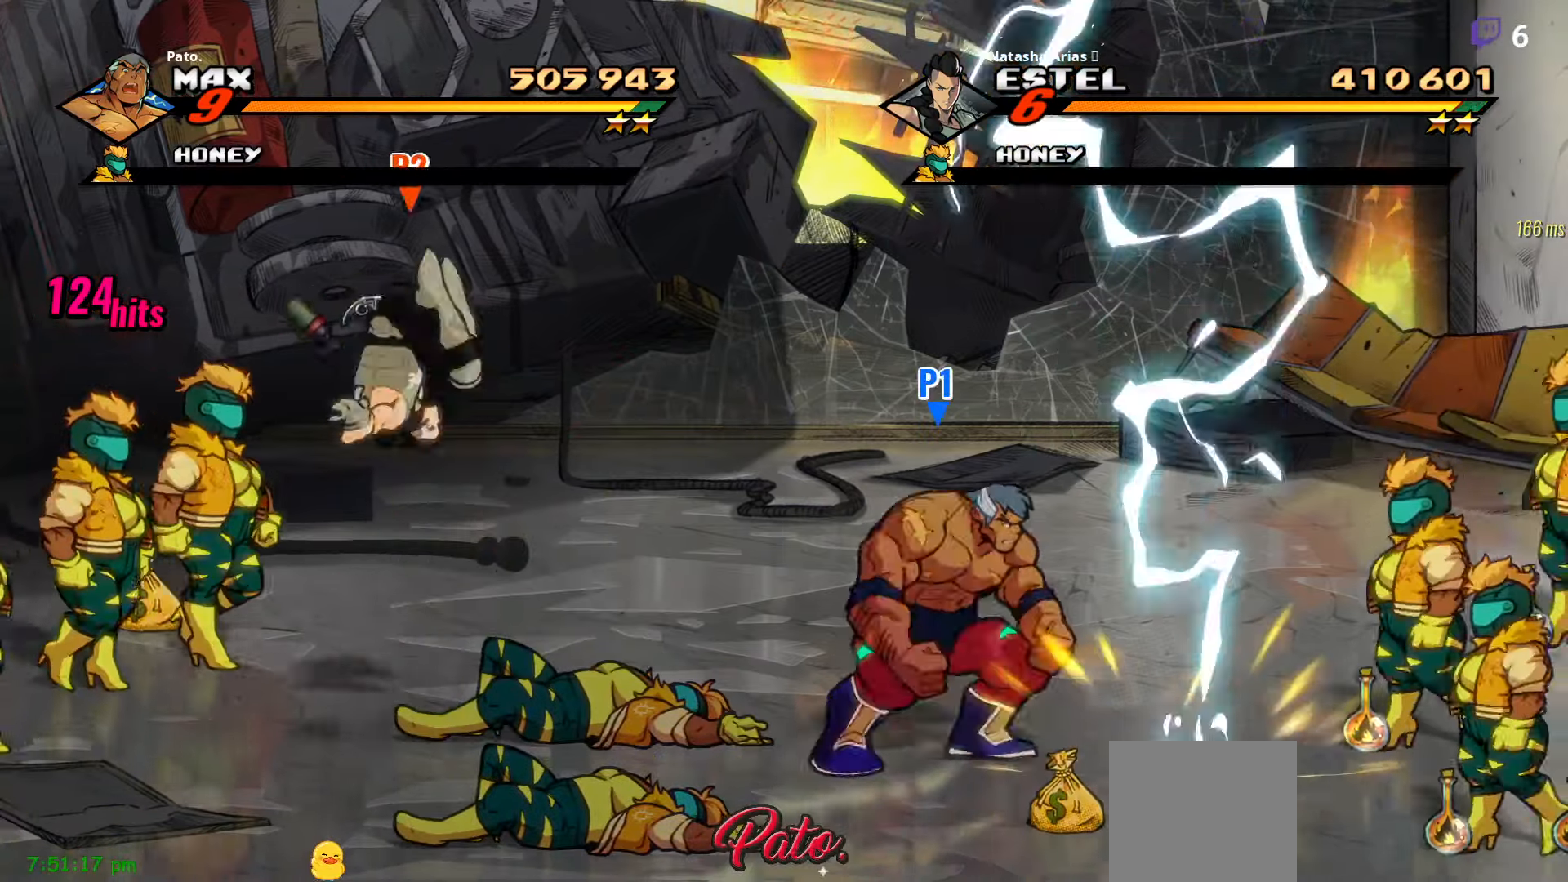
{"buttons": ["A", "DPAD_RIGHT"], "right_stick": "center", "events": [[200, "DPAD_LEFT", "up"], [250, "DPAD_DOWN", "down"], [283, "DPAD_RIGHT", "down"], [433, "DPAD_DOWN", "up"], [483, "A", "down"]]}
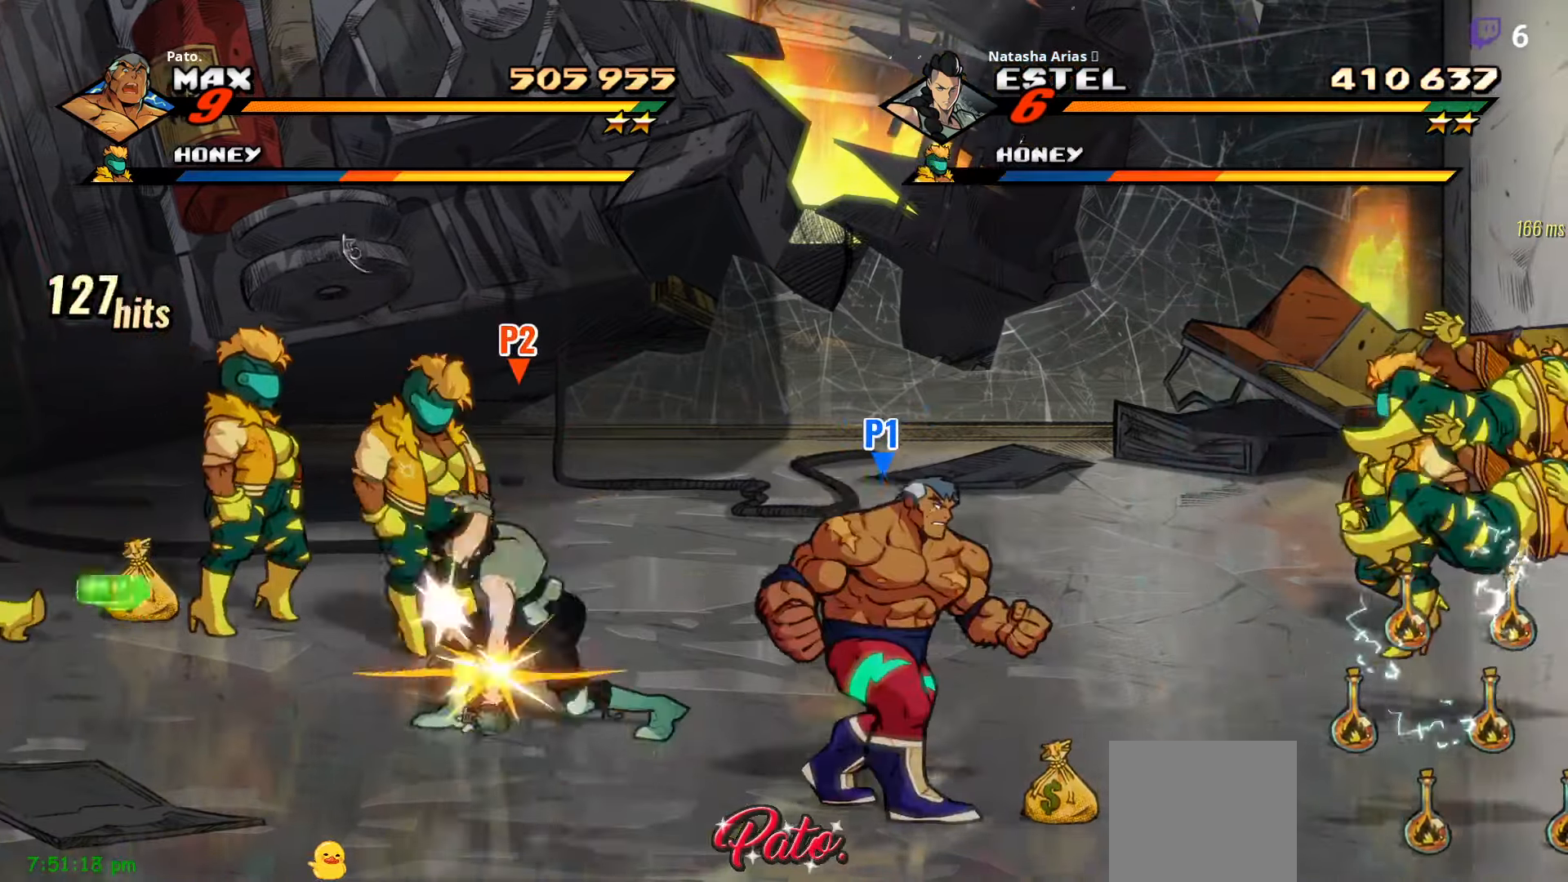
{"buttons": ["DPAD_LEFT"], "right_stick": "center", "events": [[66, "A", "up"], [100, "L1", "down"], [150, "DPAD_RIGHT", "up"], [216, "L1", "up"], [300, "DPAD_LEFT", "down"], [400, "Y", "down"], [450, "Y", "up"]]}
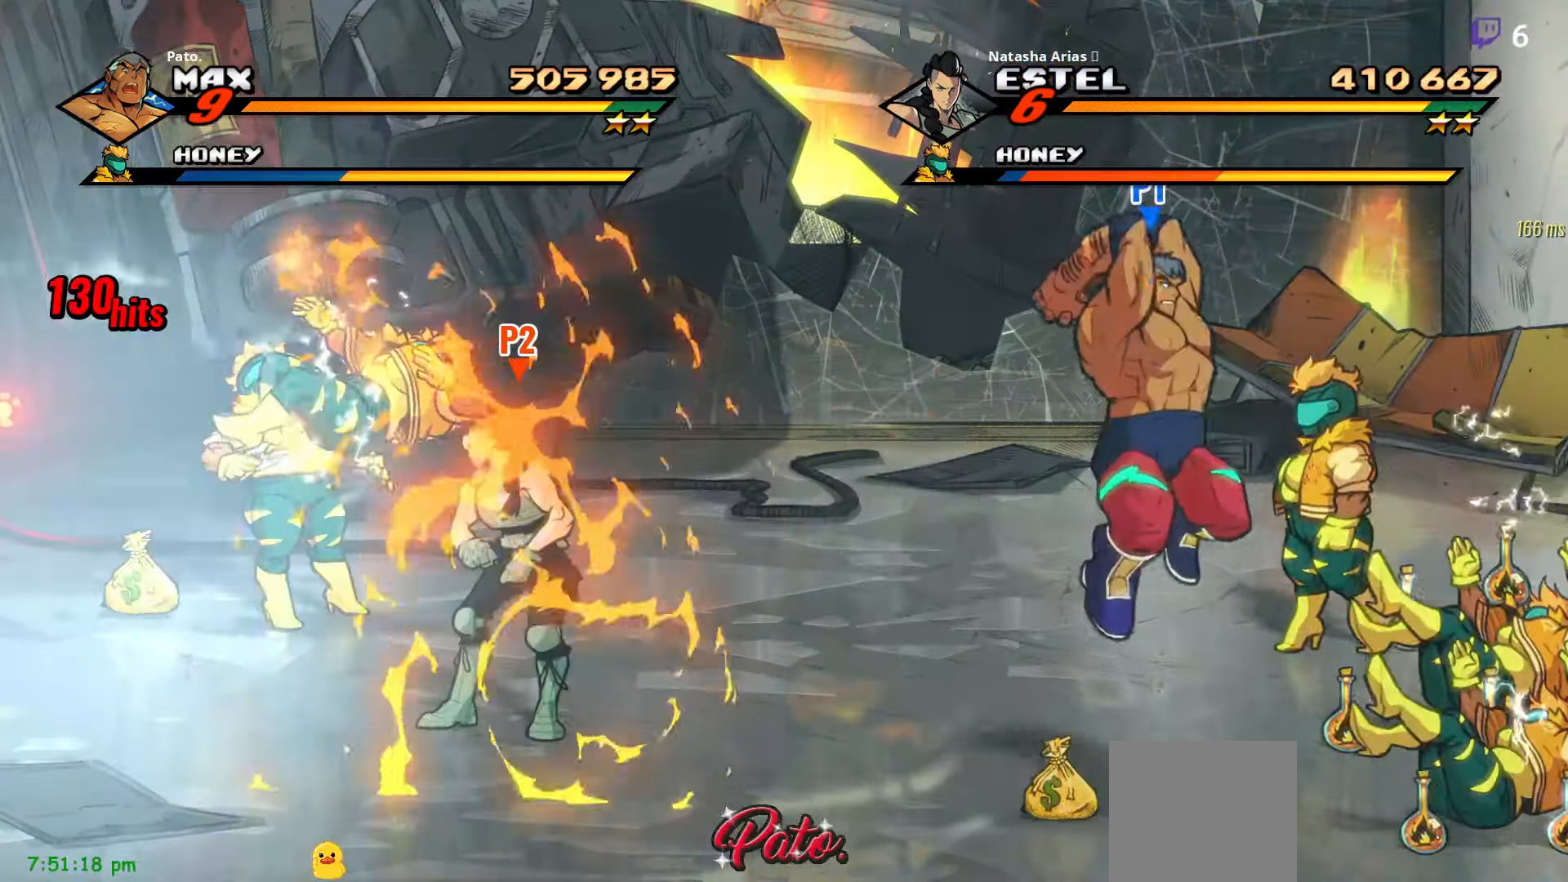
{"buttons": ["DPAD_LEFT"], "right_stick": "center", "events": [[33, "Y", "down"], [200, "Y", "up"]]}
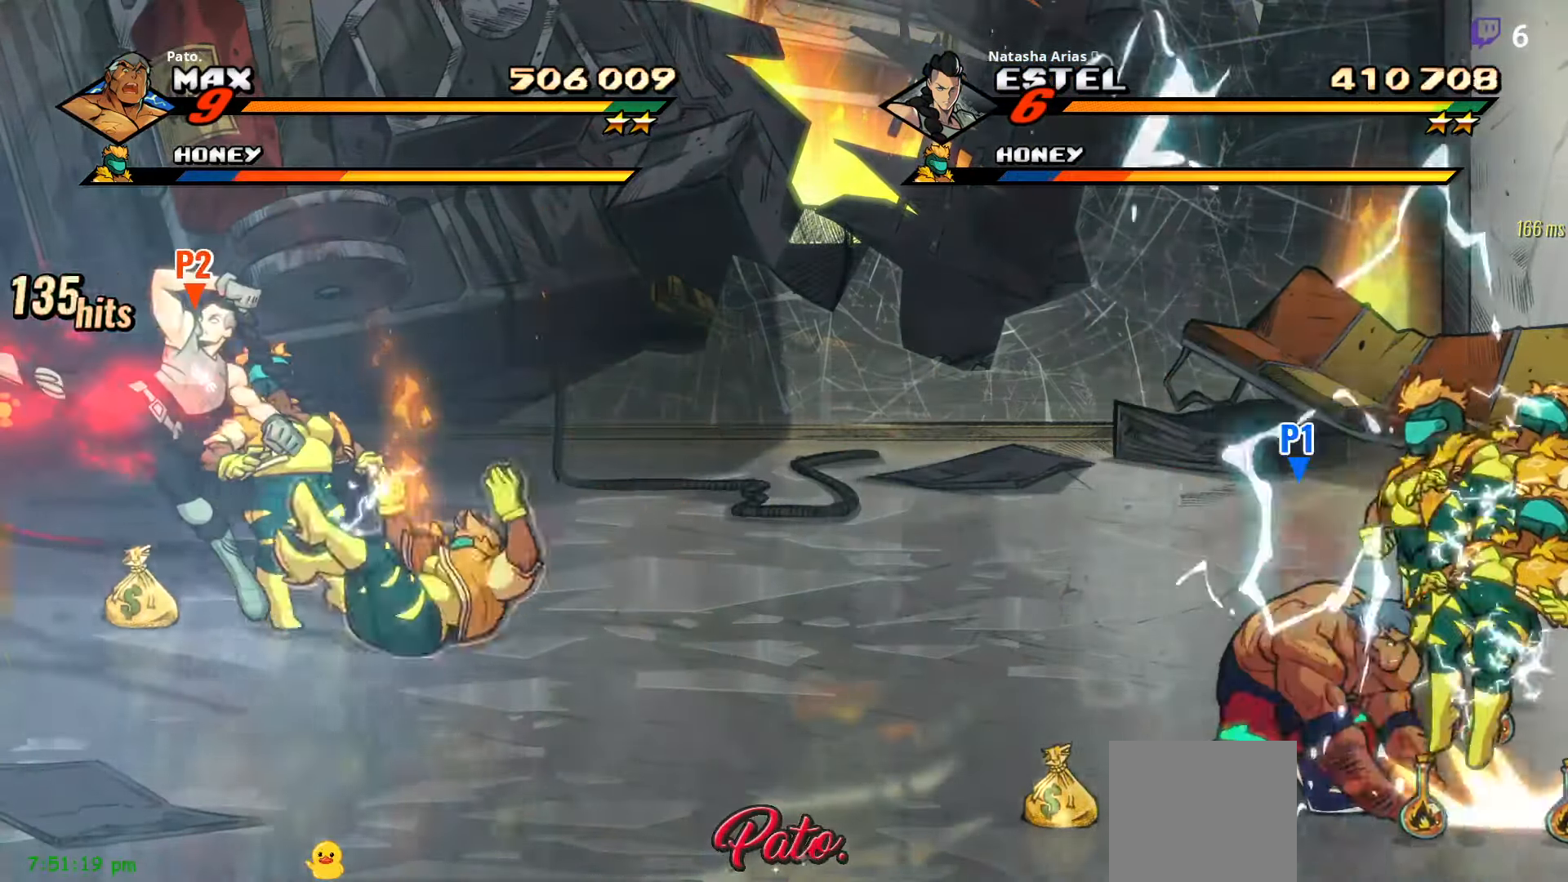
{"buttons": ["DPAD_LEFT"], "right_stick": "center", "events": [[266, "A", "down"], [400, "A", "up"]]}
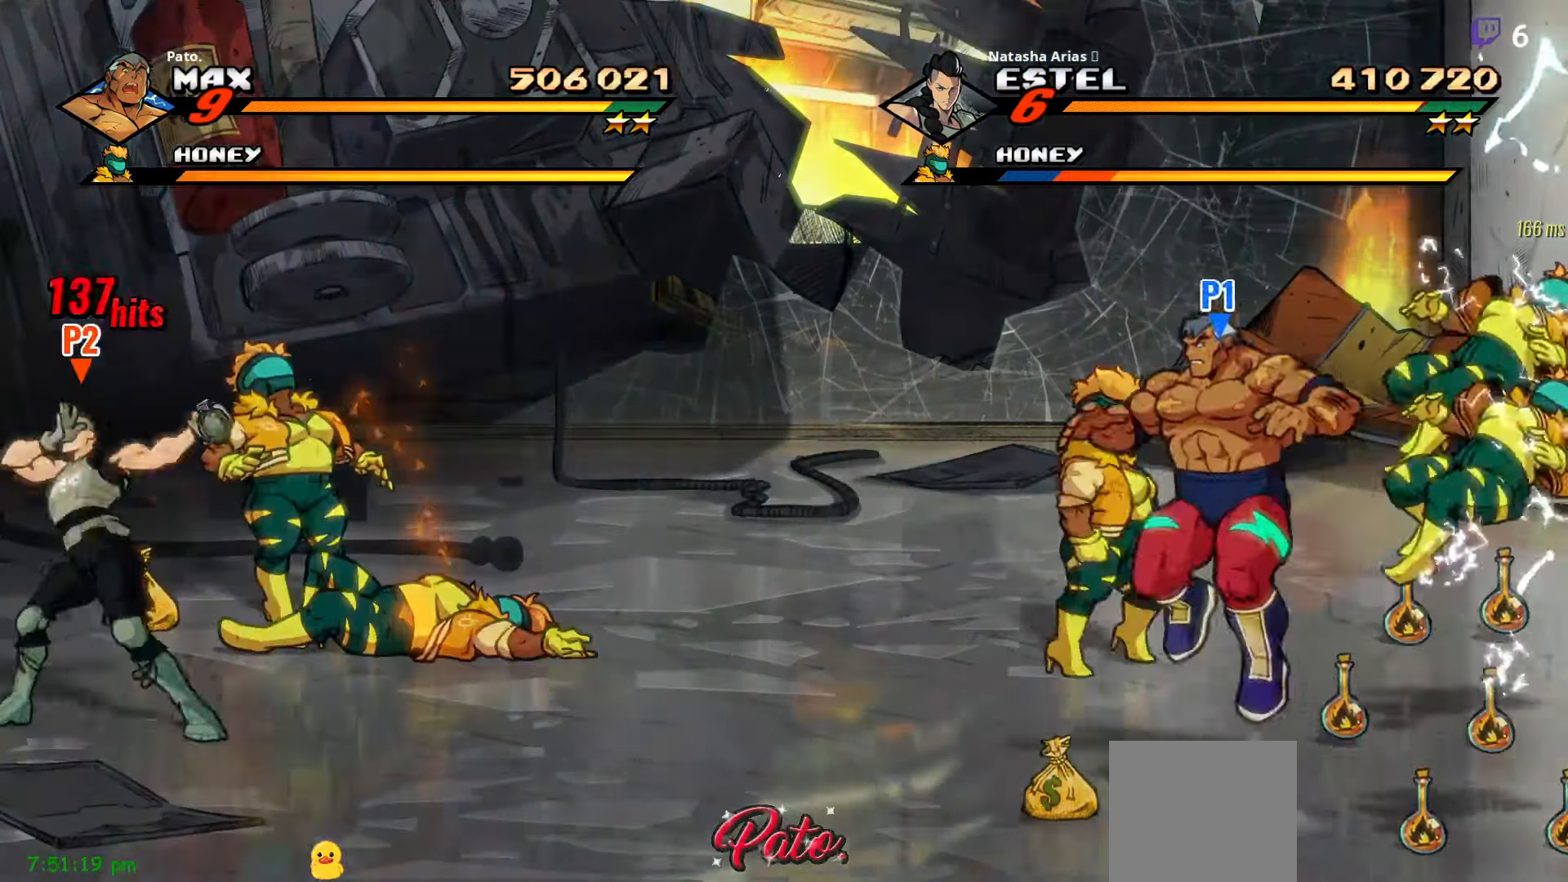
{"buttons": ["DPAD_LEFT"], "right_stick": "center", "events": [[133, "Y", "down"], [233, "Y", "up"]]}
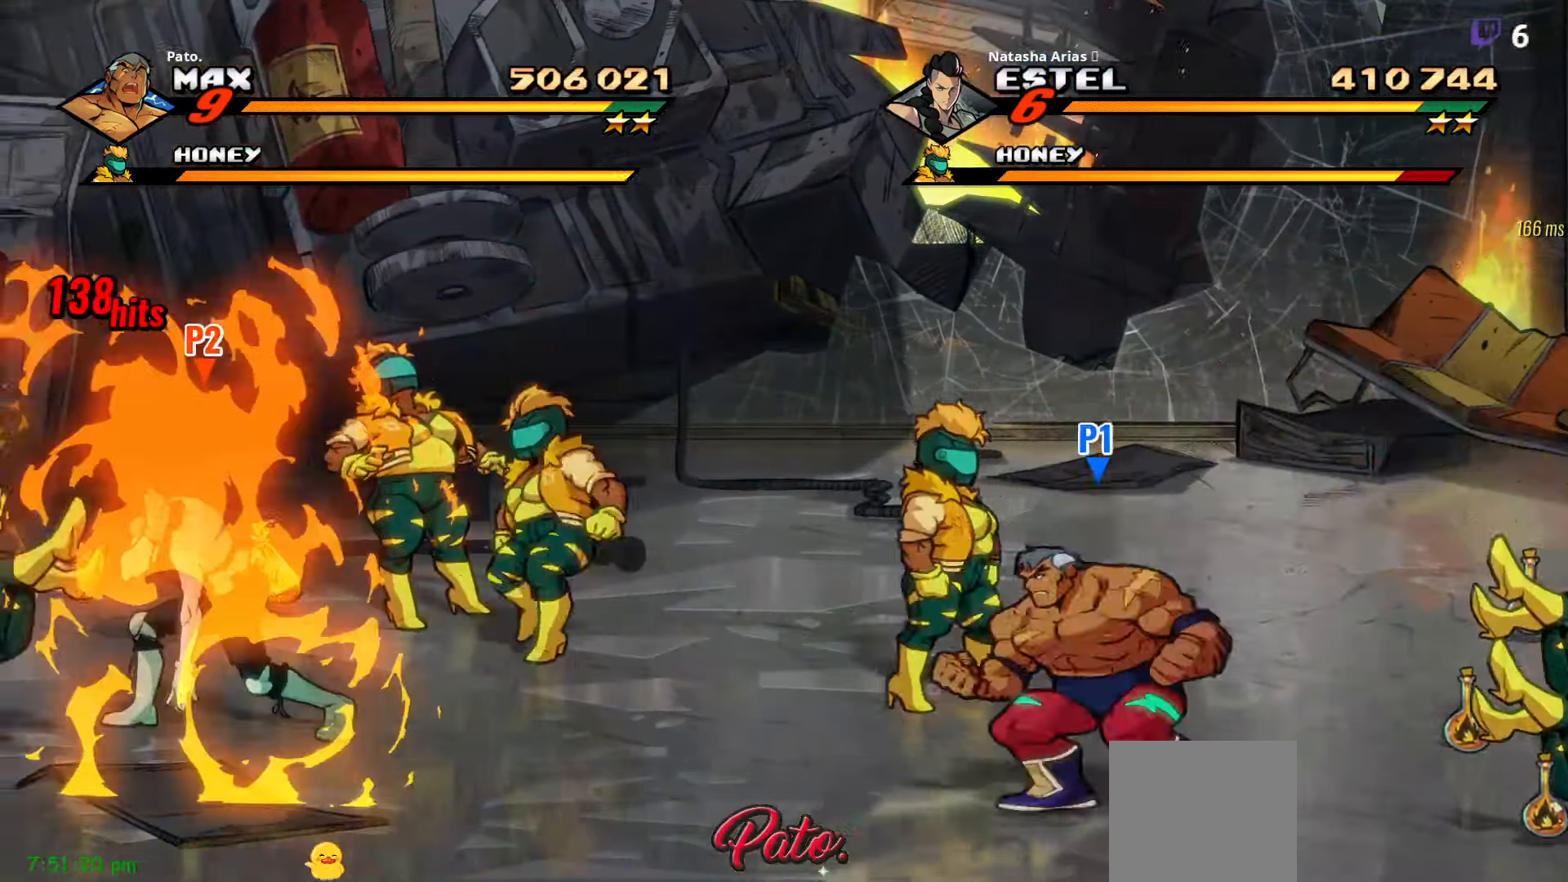
{"buttons": ["DPAD_LEFT"], "right_stick": "center", "events": [[50, "DPAD_UP", "down"], [266, "DPAD_UP", "up"], [283, "L1", "down"], [400, "L1", "up"]]}
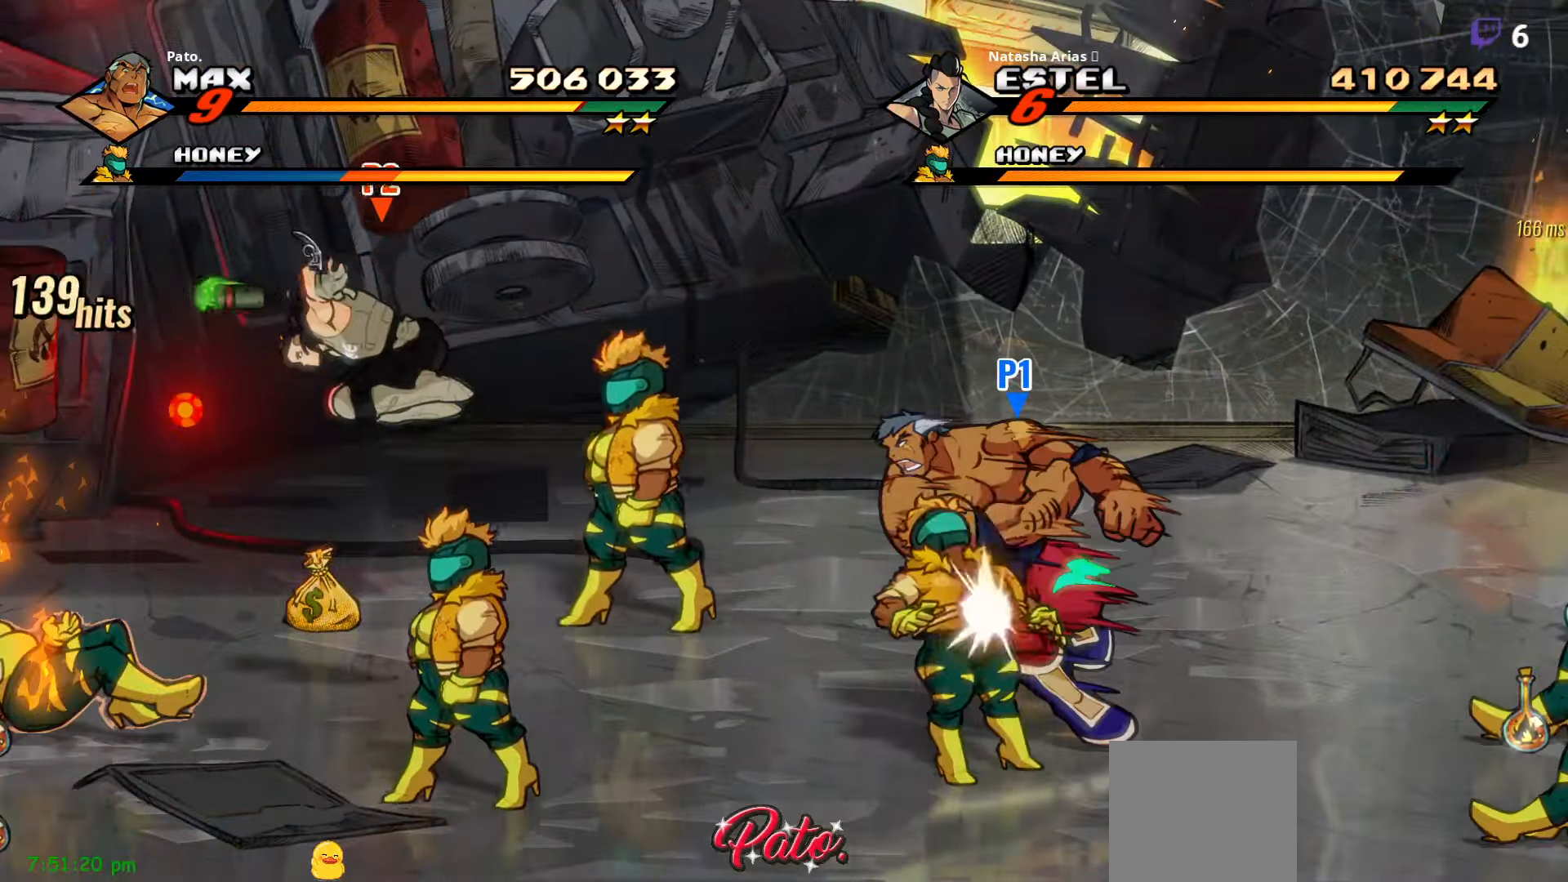
{"buttons": ["DPAD_LEFT"], "right_stick": "center", "events": [[200, "Y", "down"], [250, "Y", "up"], [350, "Y", "down"], [383, "Y", "up"]]}
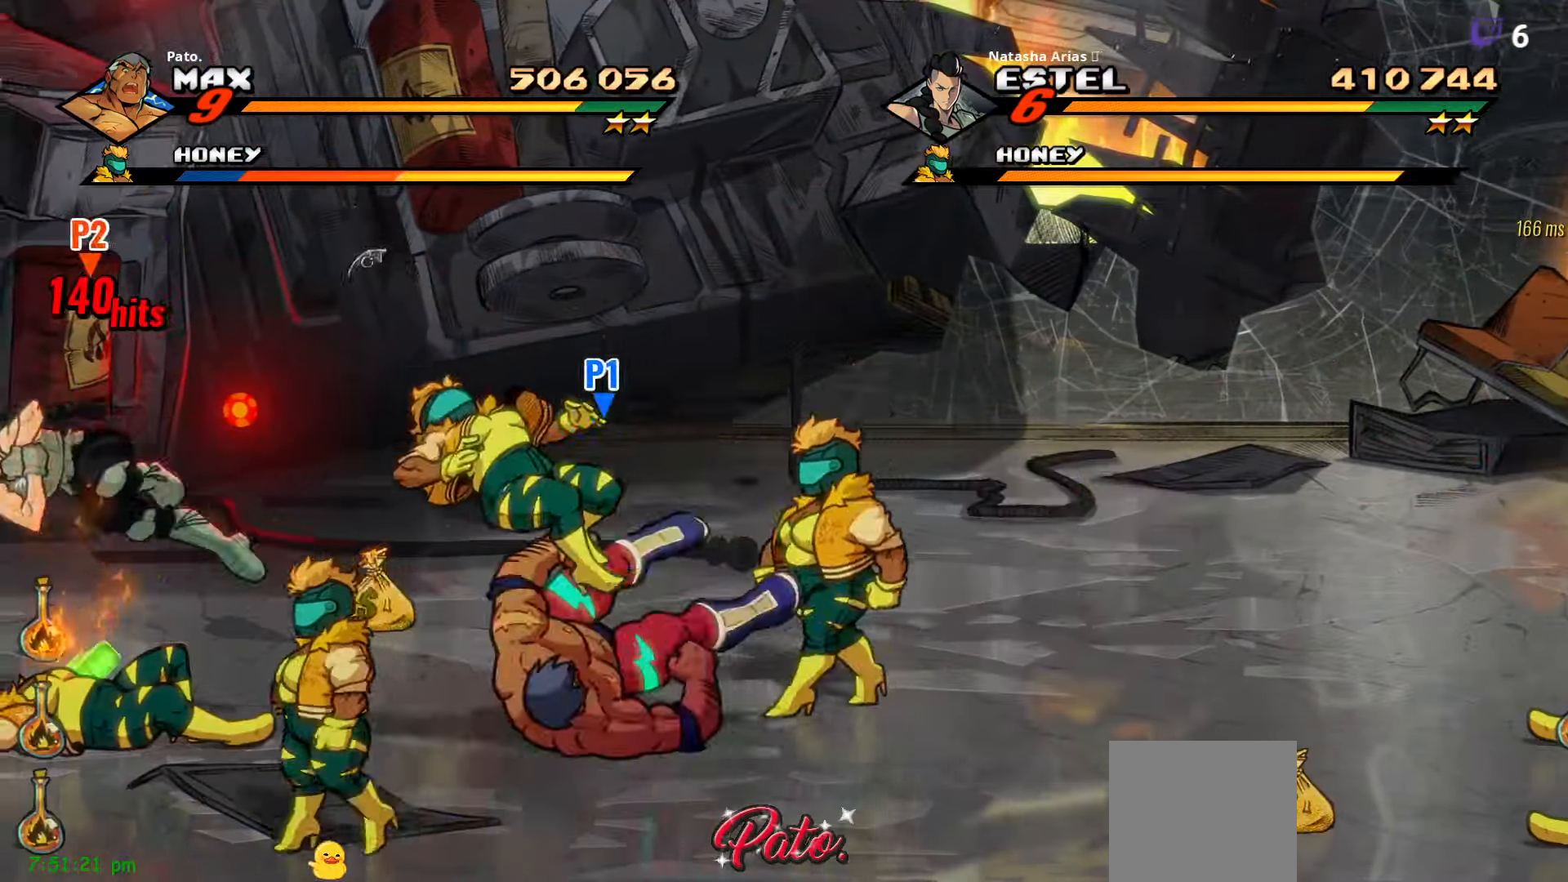
{"buttons": [], "right_stick": "center", "events": [[50, "Y", "down"], [117, "Y", "up"], [183, "DPAD_LEFT", "up"], [183, "Y", "down"], [200, "Y", "up"], [233, "L1", "down"], [350, "L1", "up"]]}
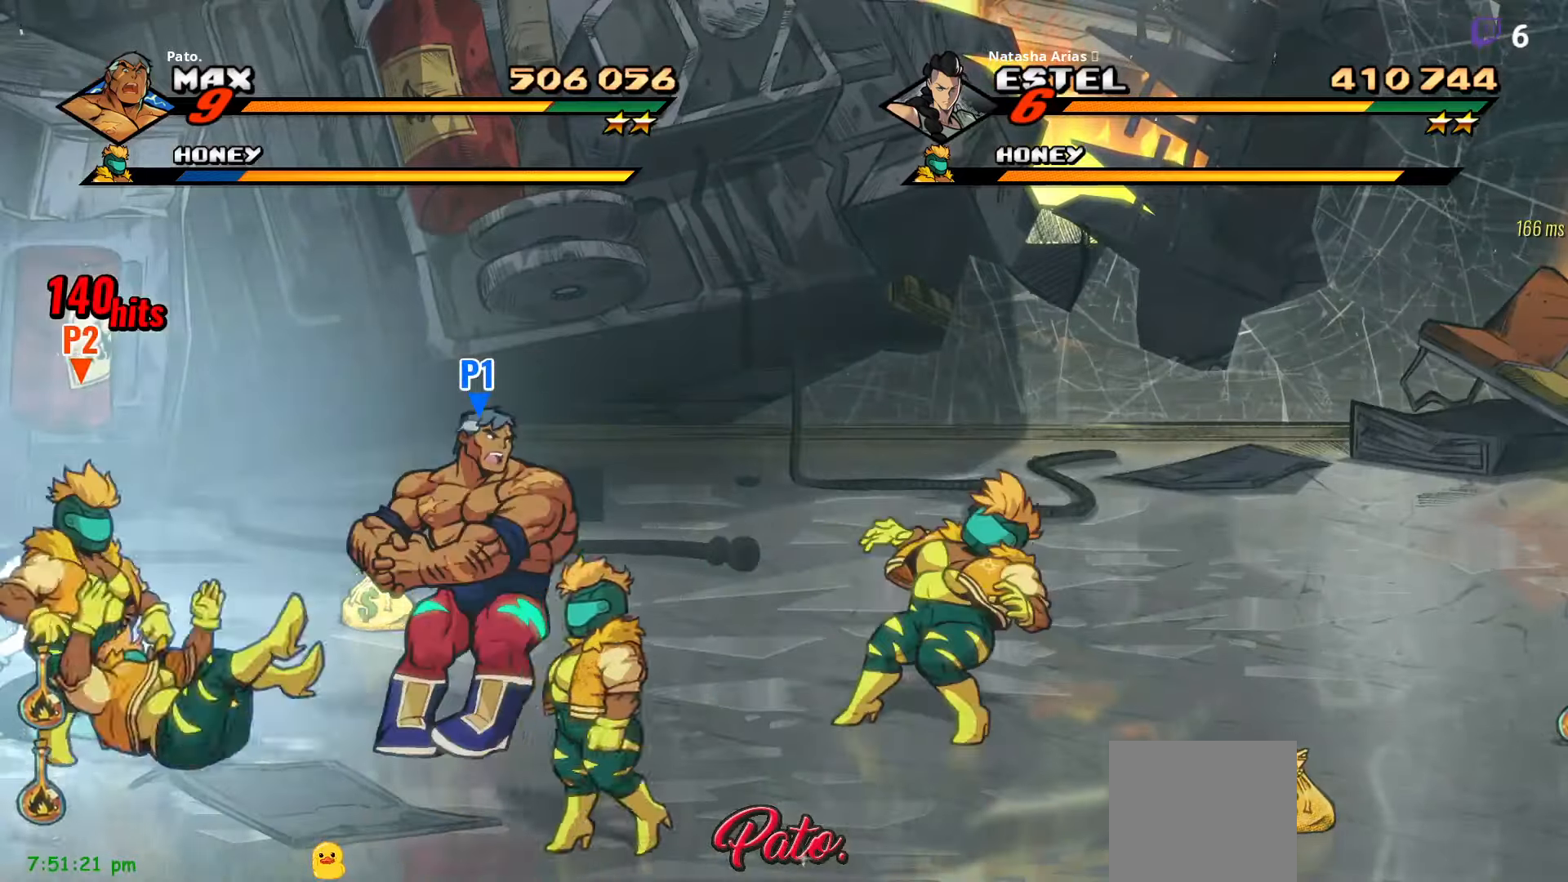
{"buttons": ["L1"], "right_stick": "center", "events": [[33, "DPAD_LEFT", "down"], [450, "DPAD_LEFT", "up"], [500, "L1", "down"]]}
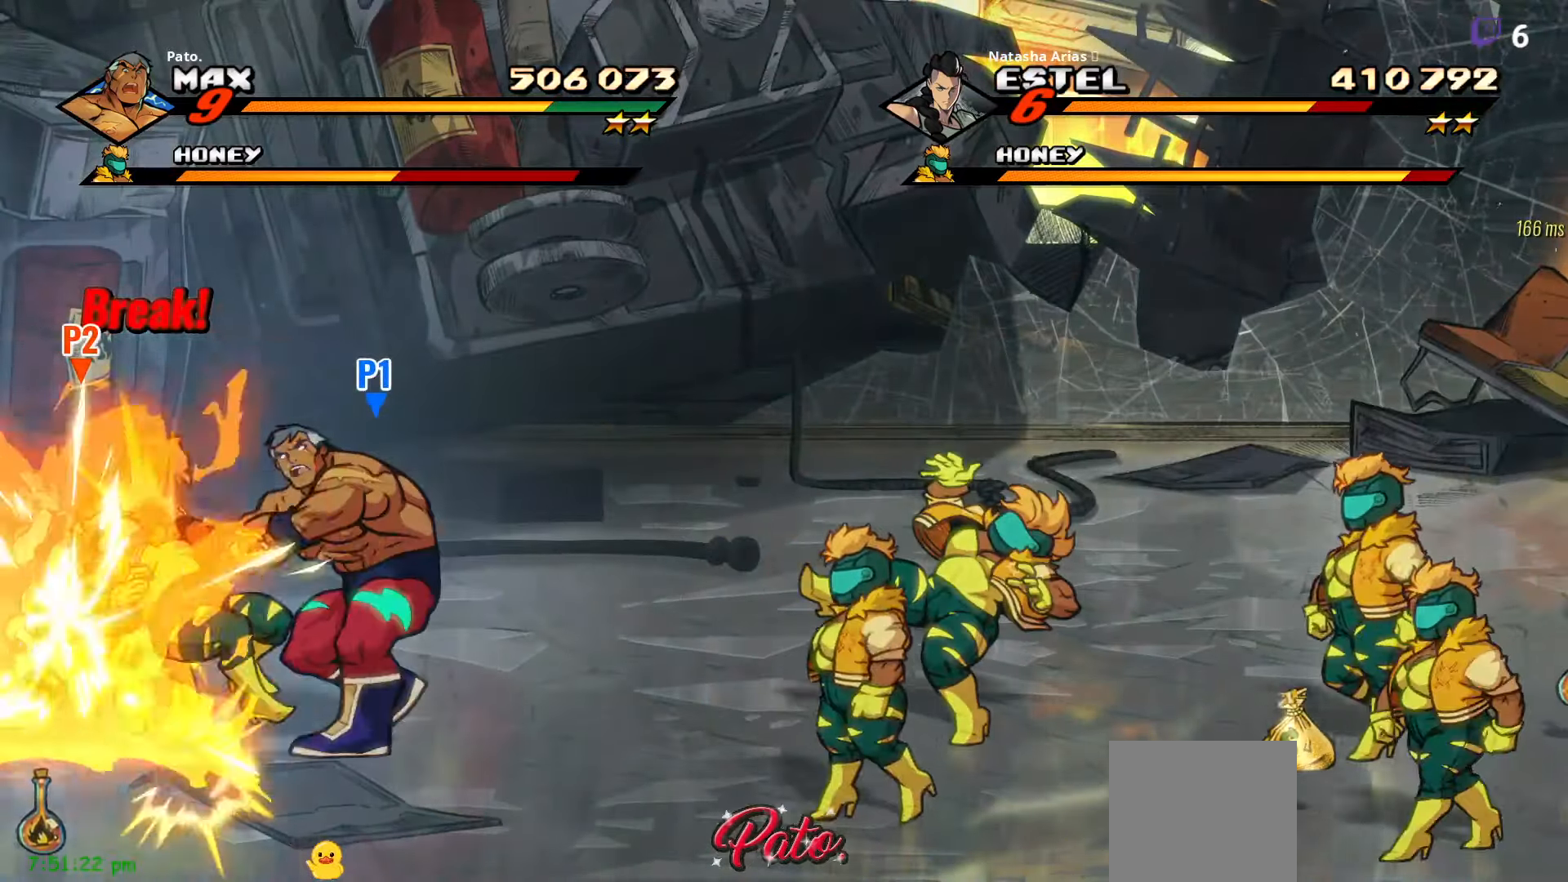
{"buttons": ["L1"], "right_stick": "center", "events": [[117, "L1", "up"], [167, "L1", "down"], [317, "L1", "up"], [367, "L1", "down"], [433, "L1", "up"], [483, "L1", "down"]]}
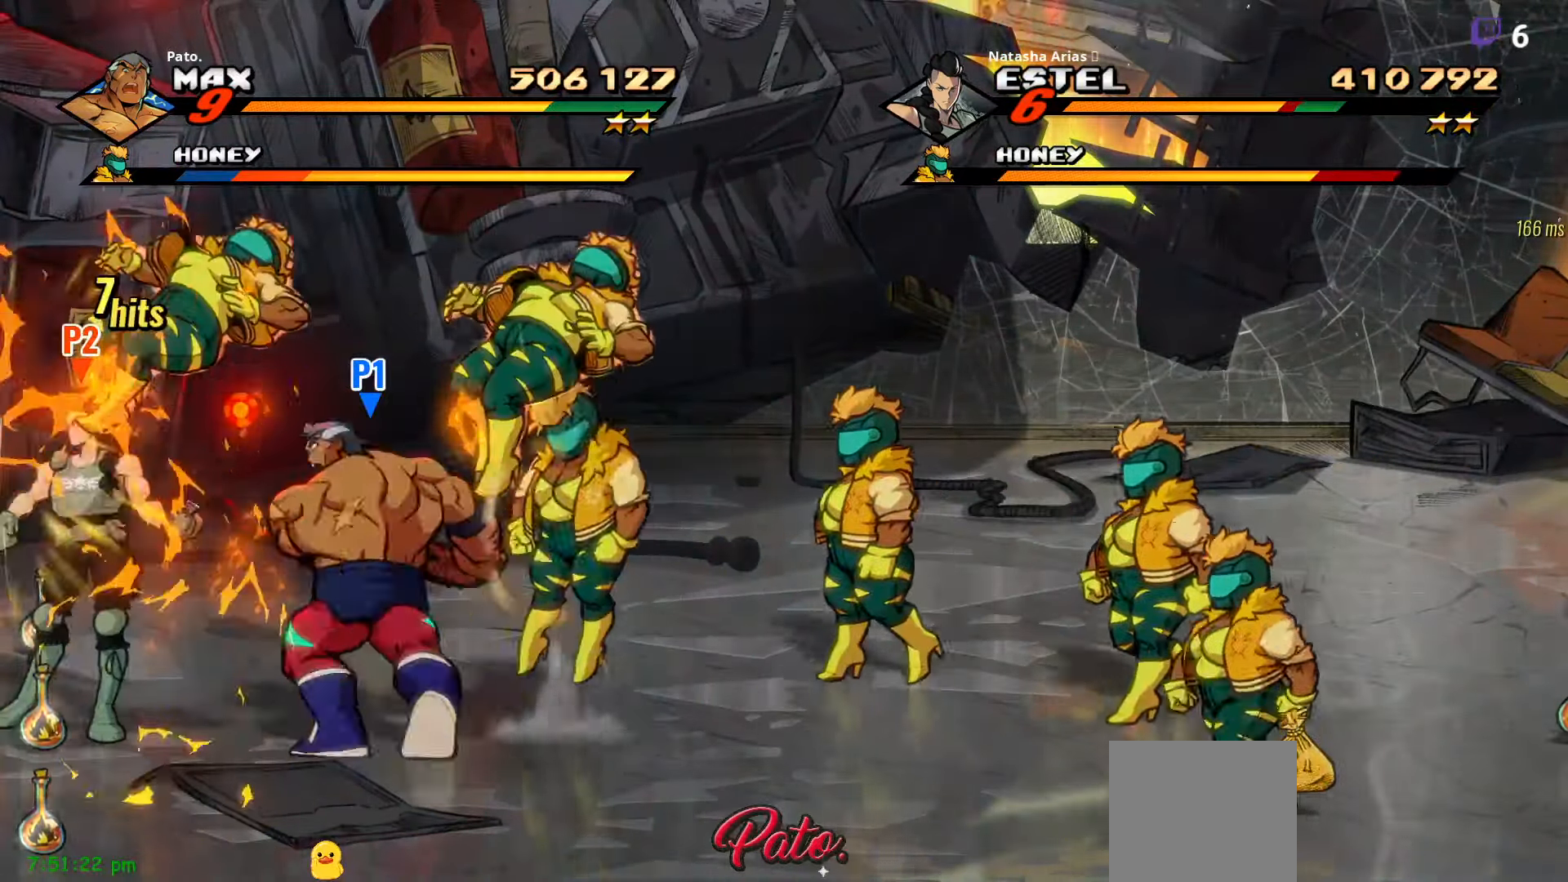
{"buttons": ["DPAD_RIGHT"], "right_stick": "center", "events": [[67, "L1", "up"], [167, "DPAD_RIGHT", "down"]]}
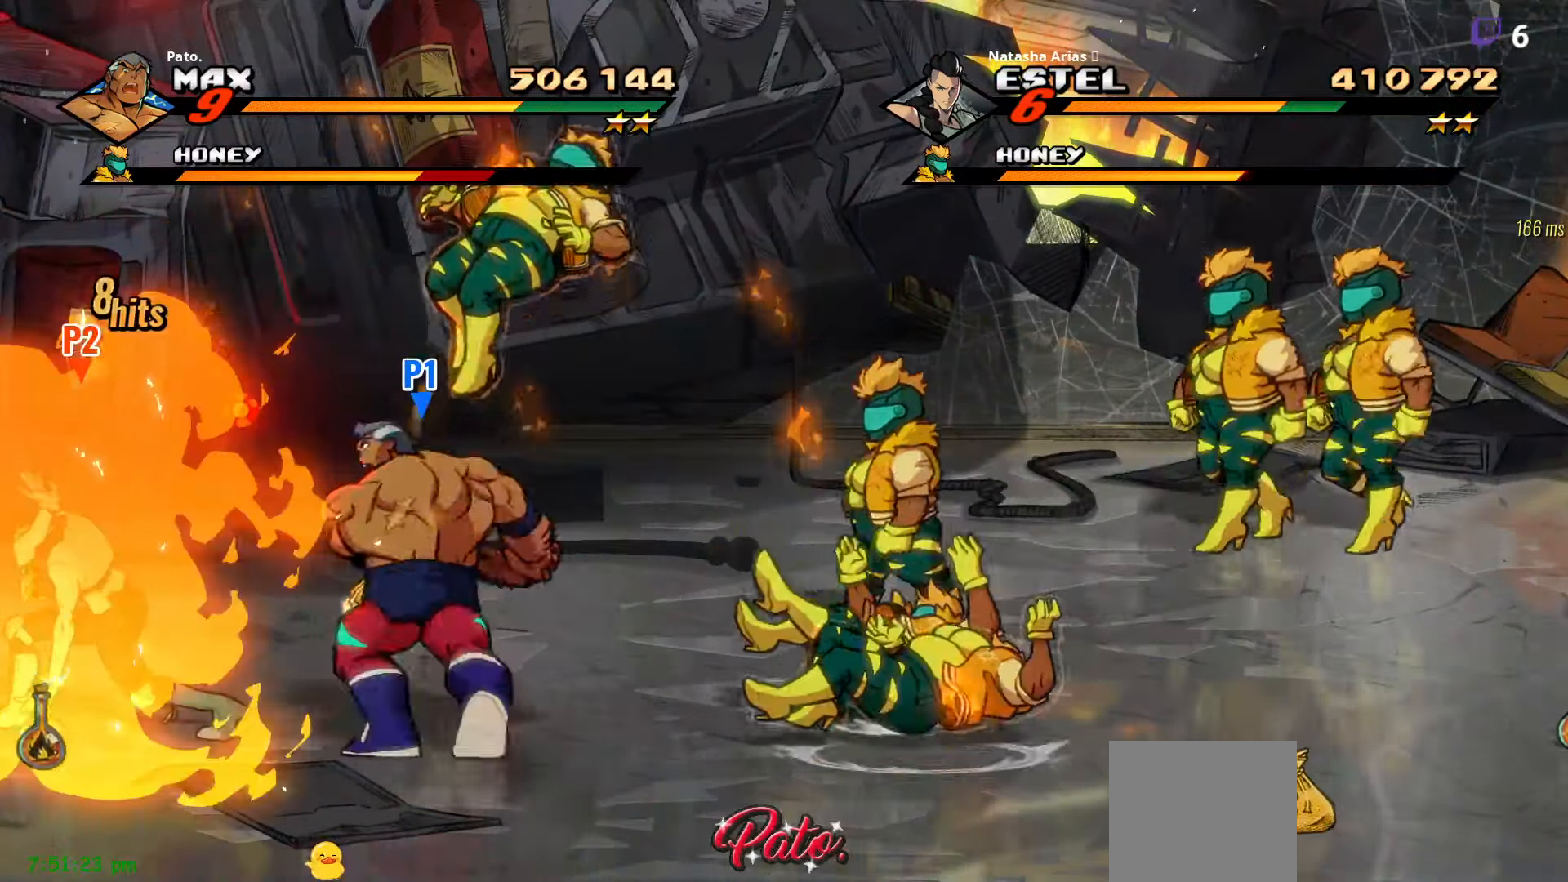
{"buttons": ["DPAD_RIGHT"], "right_stick": "center", "events": []}